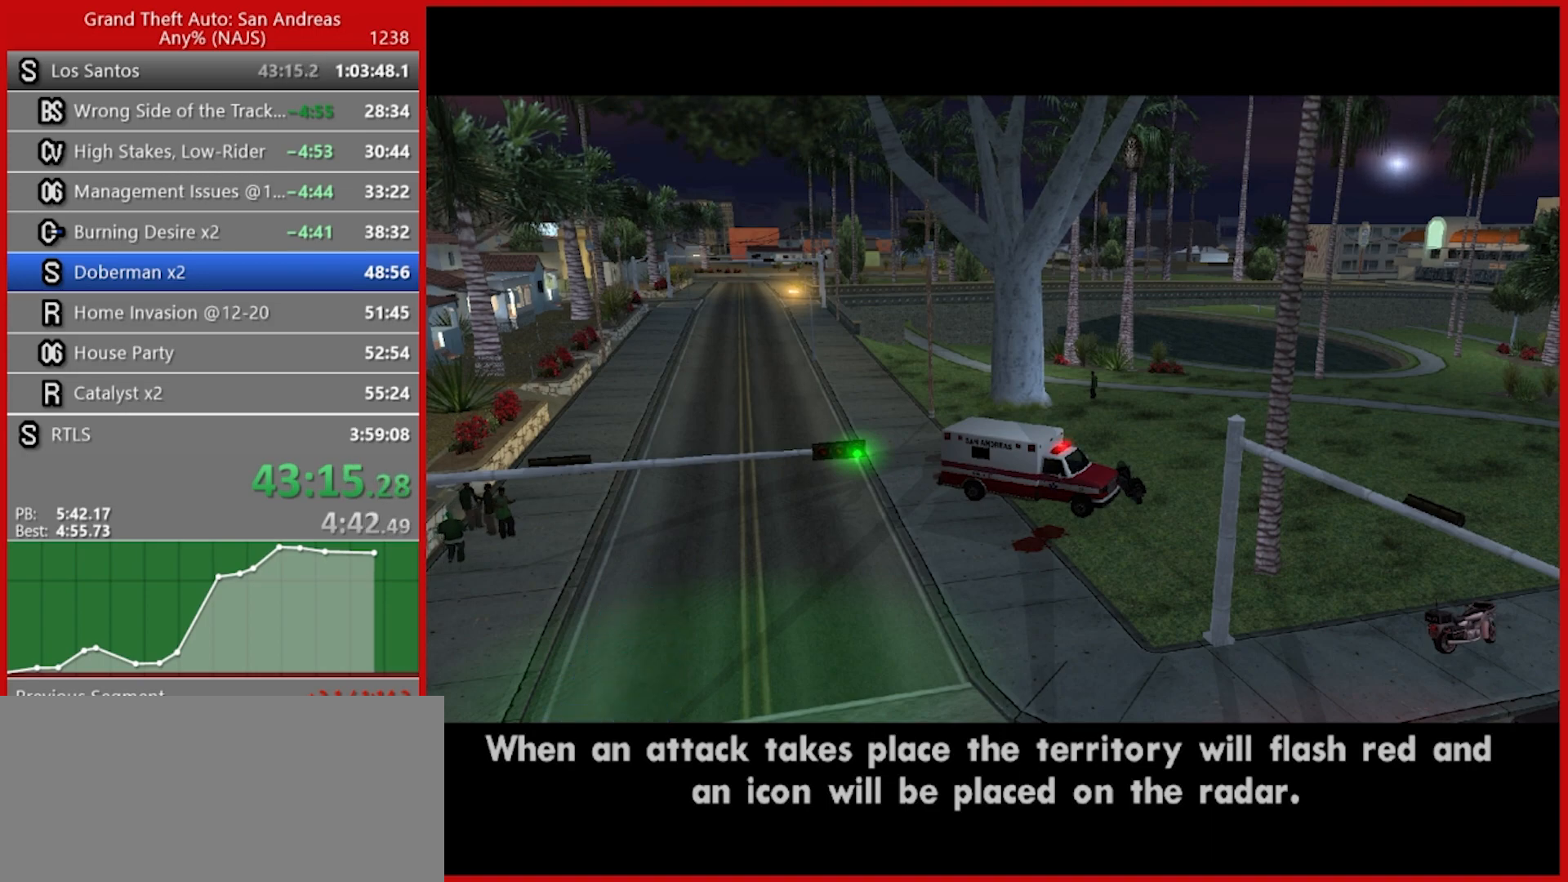
Gameplay with keyboard and mouse; each line is a JSON object with the keys and mouse buttons held at the frame after it. "events" lists presses ("down") and releases ("up") of "1", "2", "3", "4", "5", "6", "7", "8", "a", "alt", "b", "c", "caps_lock", "ctrl", "d", "e", "escape", "f", "f2", "f3", "g", "h", "n", "q", "r", "rbracket", "s", "shift", "space", "t", "tab", "tilde", "v", "w", "x", "y", "z", "mouse_left", "mouse_right", "mouse_mb4", "mouse_mb5", "mouse_wheel_up" and "mouse_wheel_down" between this image and that frame as [ms after this image, input, new state], when the widget could be followed in between. "mouse_left", "mouse_right", "mouse_mb4", "mouse_mb5", "mouse_wheel_up", "mouse_wheel_down" = the "left", "right", "mb4", "mb5", "wheel_up", "wheel_down" buttons of the "mouse" list. No other keys are recorded. Not read: mouse_move.
{"keys": [], "mouse": [], "events": [[440, "space", "down"], [500, "space", "up"]]}
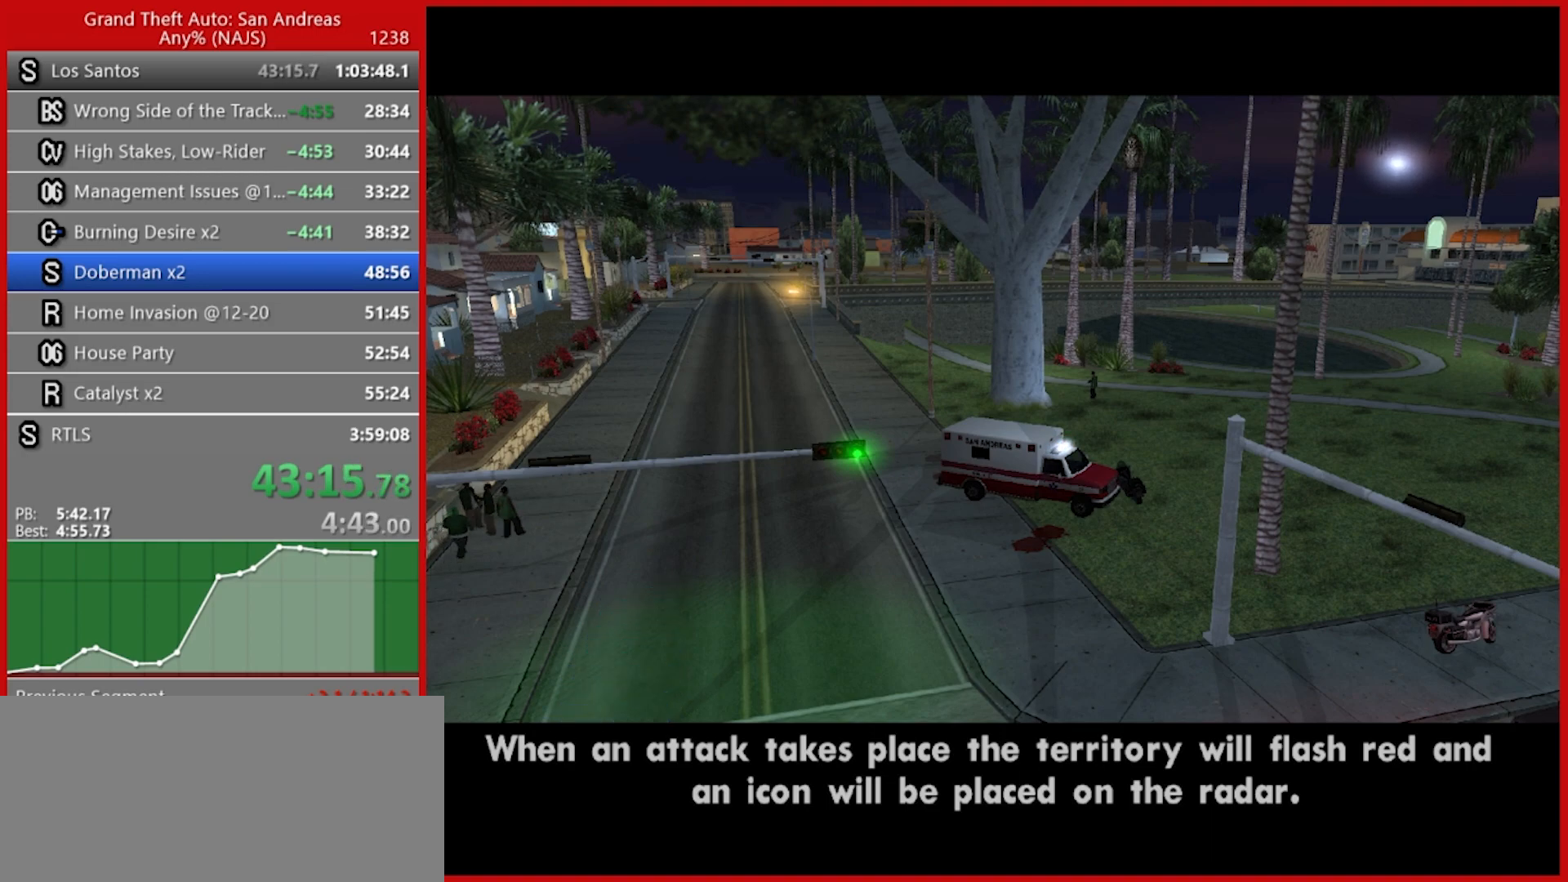
{"keys": ["space"], "mouse": [], "events": [[60, "space", "down"], [140, "space", "up"], [240, "space", "down"], [280, "space", "up"], [380, "space", "down"], [420, "space", "up"], [500, "space", "down"]]}
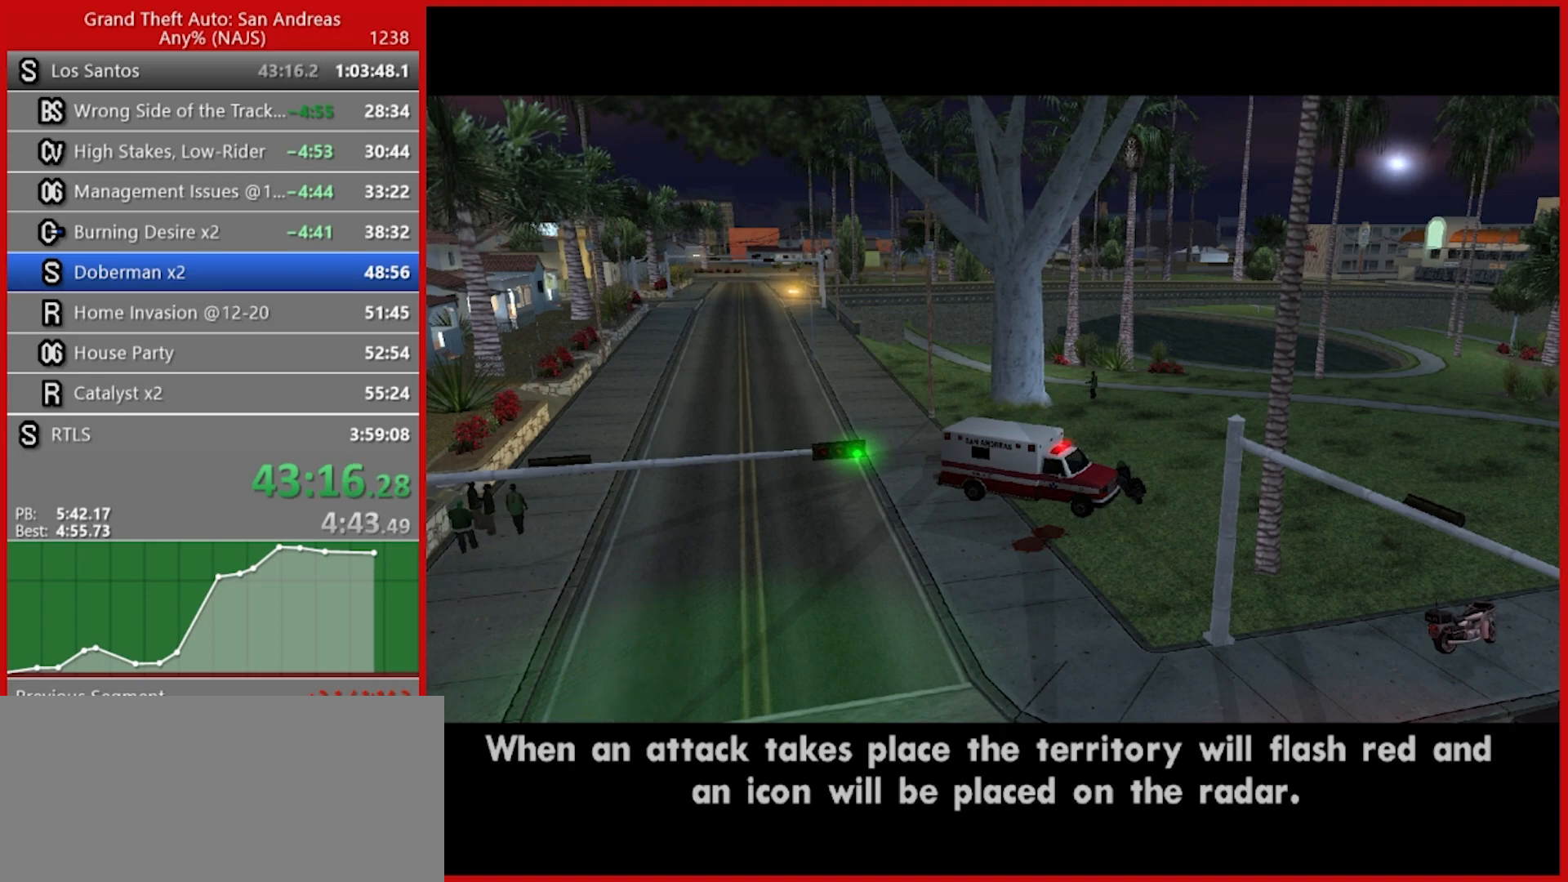
{"keys": [], "mouse": [], "events": [[120, "space", "up"], [160, "space", "down"], [240, "space", "up"], [300, "space", "down"], [340, "space", "up"], [440, "space", "down"], [480, "space", "up"]]}
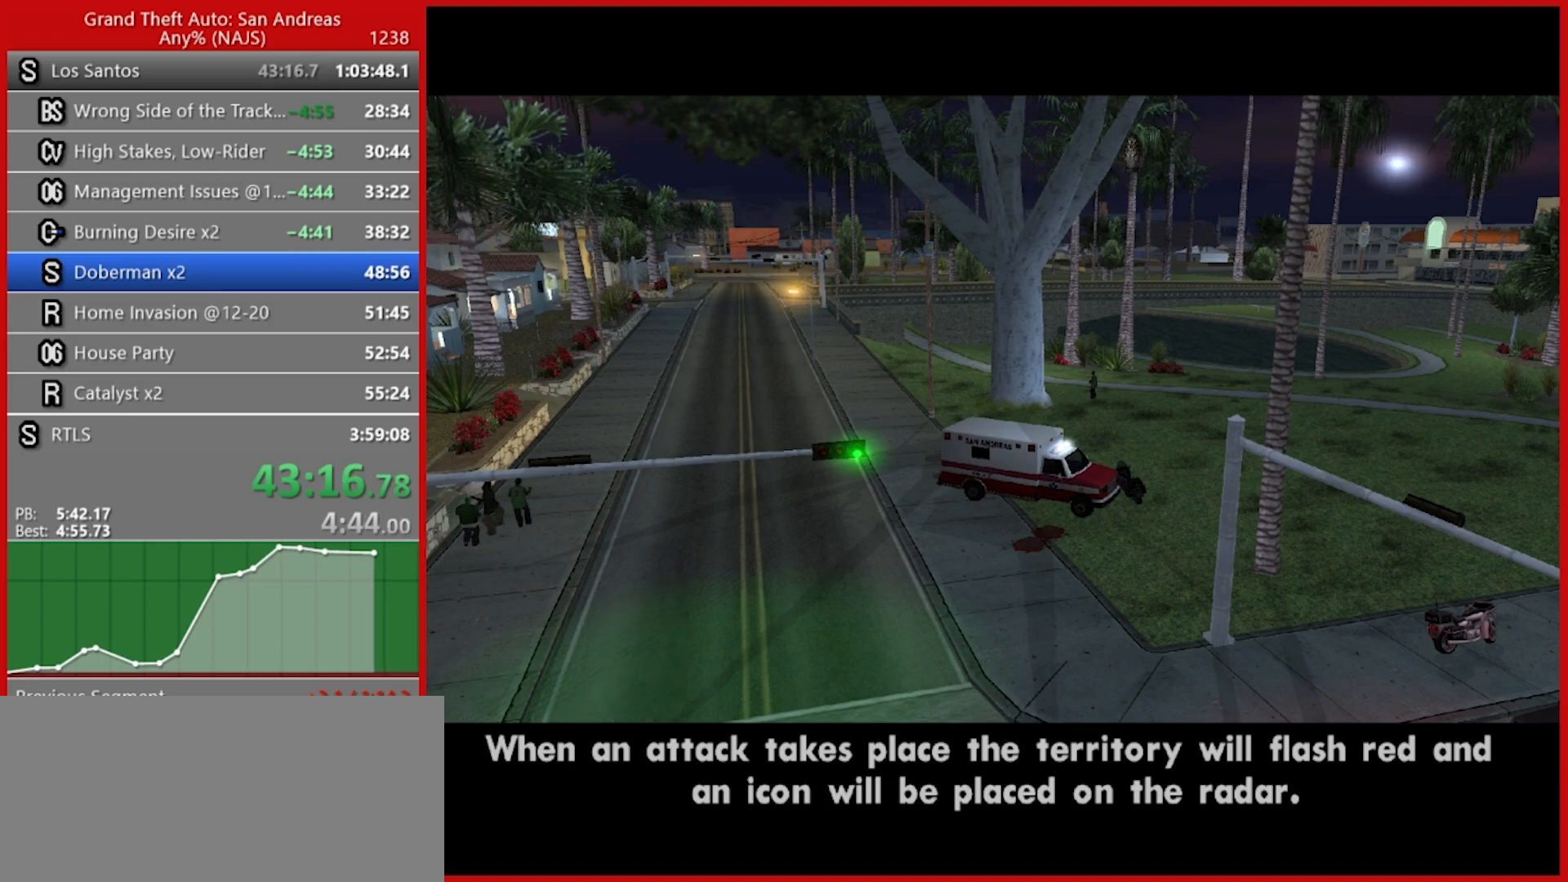
{"keys": [], "mouse": [], "events": [[80, "space", "down"], [180, "space", "up"], [260, "space", "down"], [320, "space", "up"], [400, "space", "down"], [500, "space", "up"]]}
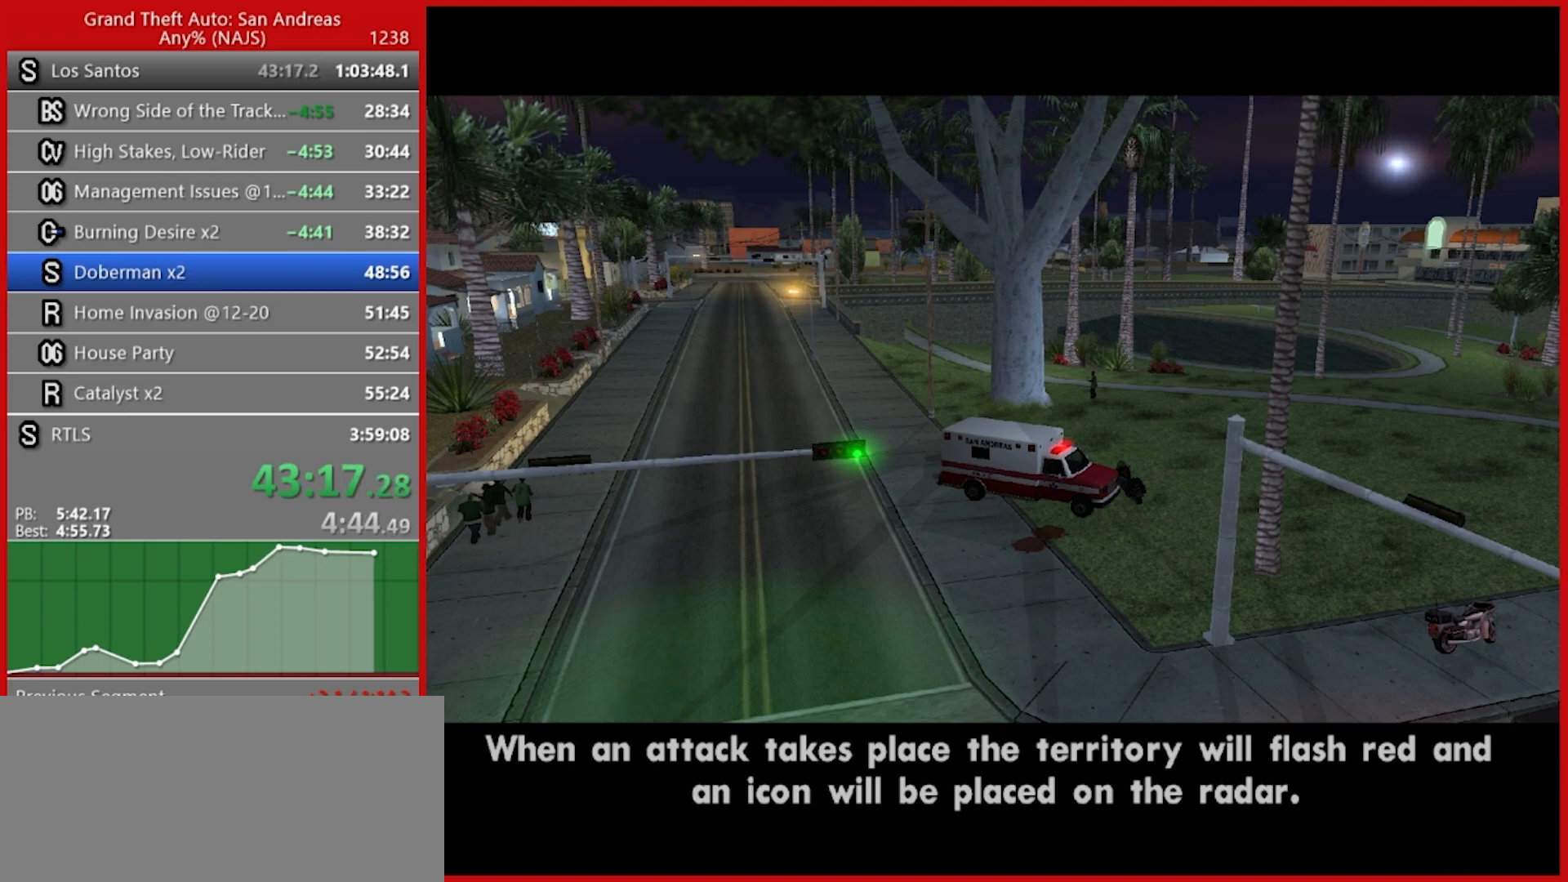
{"keys": [], "mouse": [], "events": [[100, "space", "down"], [140, "space", "up"], [240, "space", "down"], [320, "space", "up"], [380, "space", "down"], [460, "space", "up"]]}
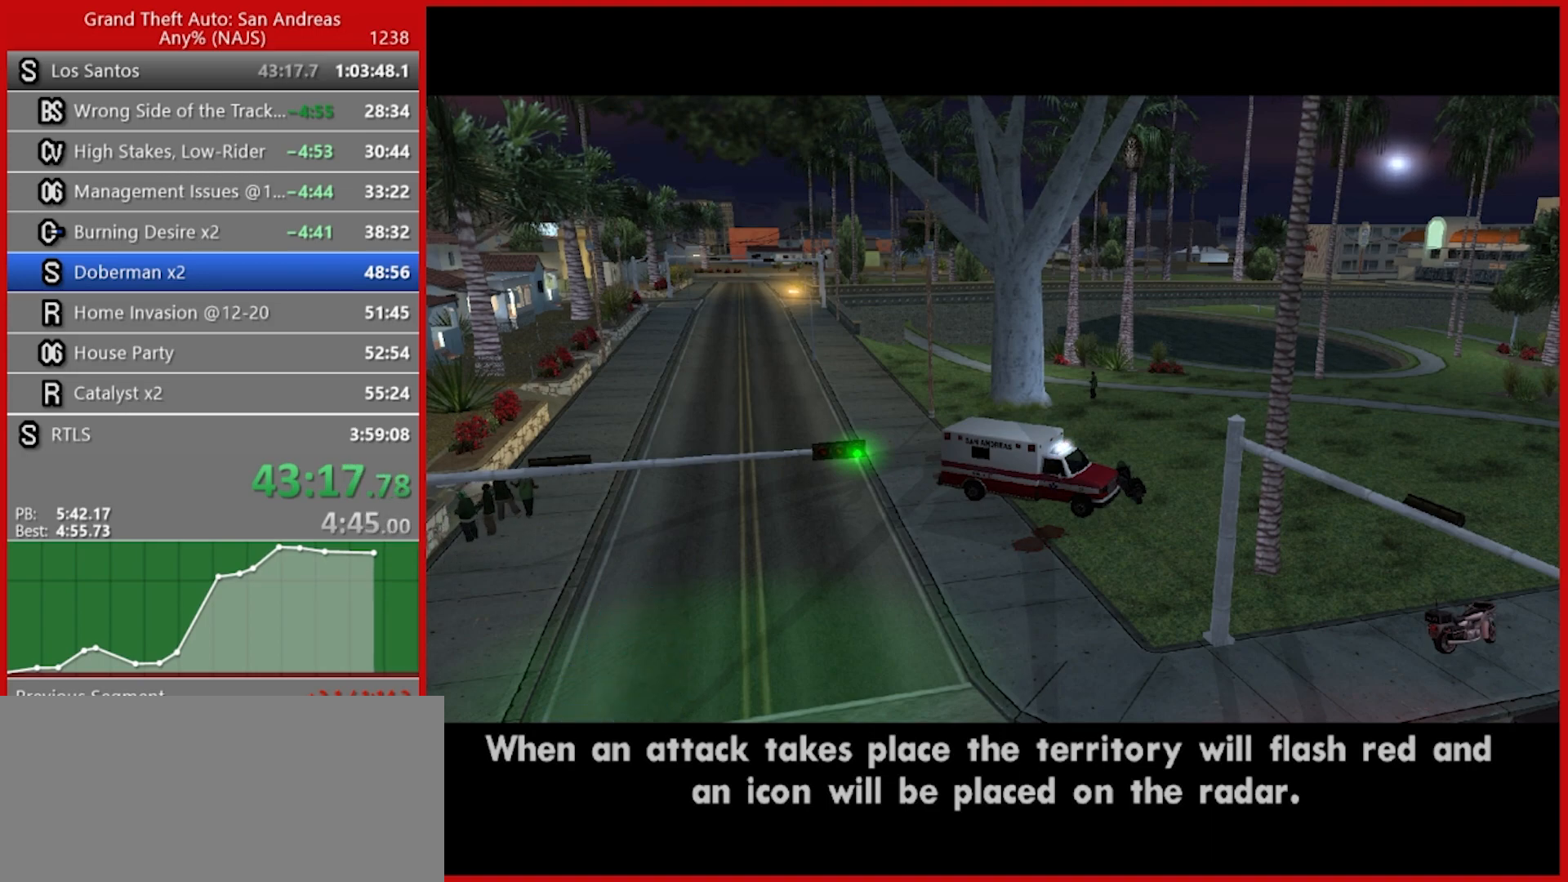
{"keys": [], "mouse": [], "events": [[80, "space", "down"], [120, "space", "up"], [240, "space", "down"], [300, "space", "up"], [440, "space", "down"], [480, "space", "up"]]}
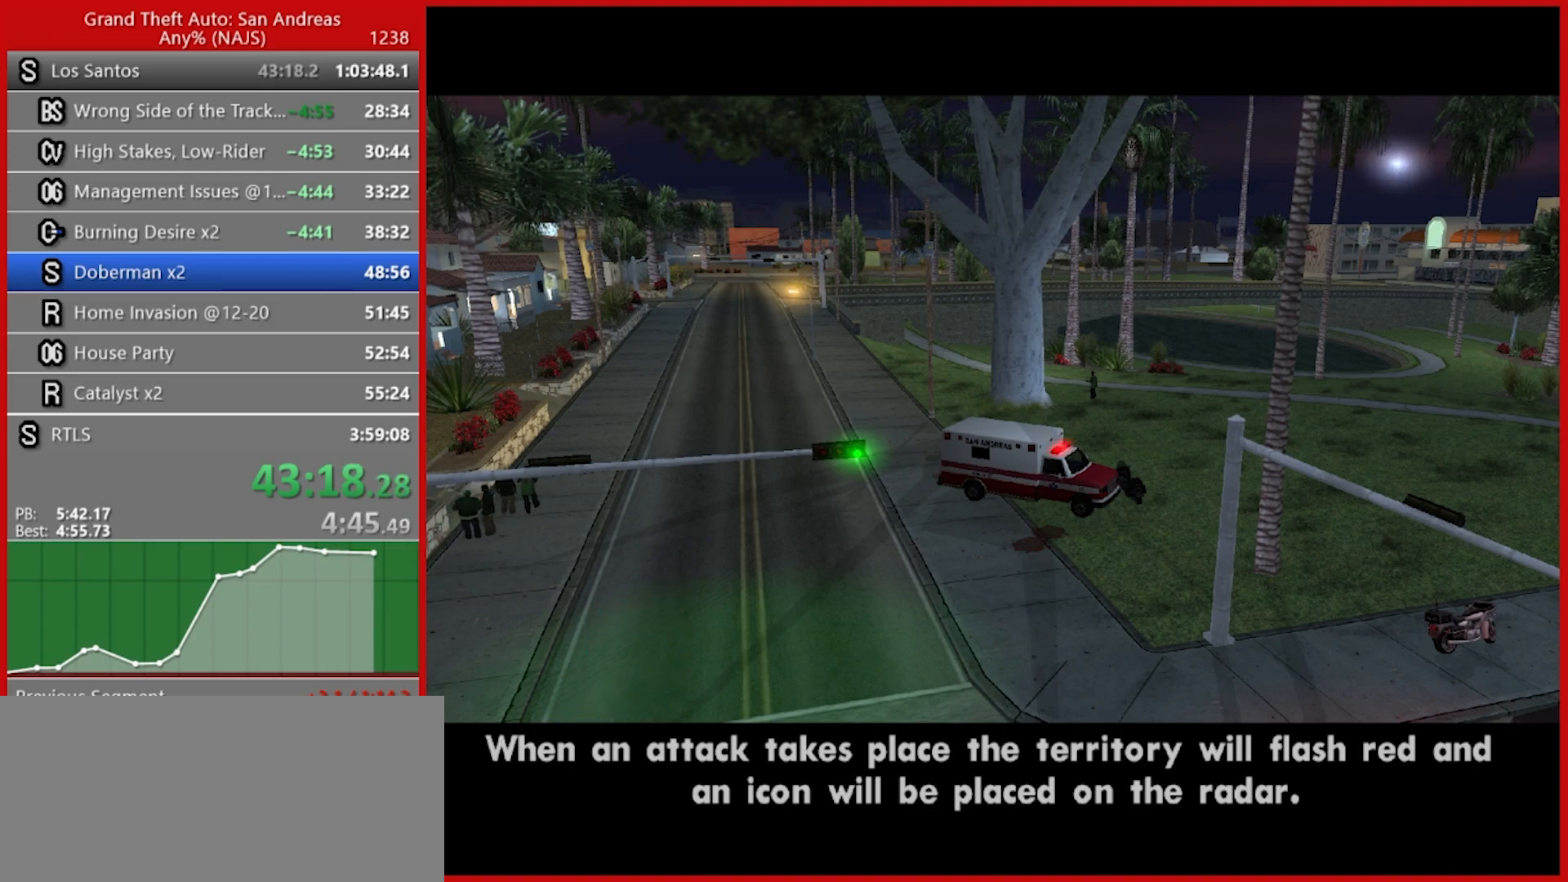
{"keys": [], "mouse": [], "events": [[120, "space", "down"], [180, "space", "up"], [260, "space", "down"], [360, "space", "up"], [440, "space", "down"], [500, "space", "up"]]}
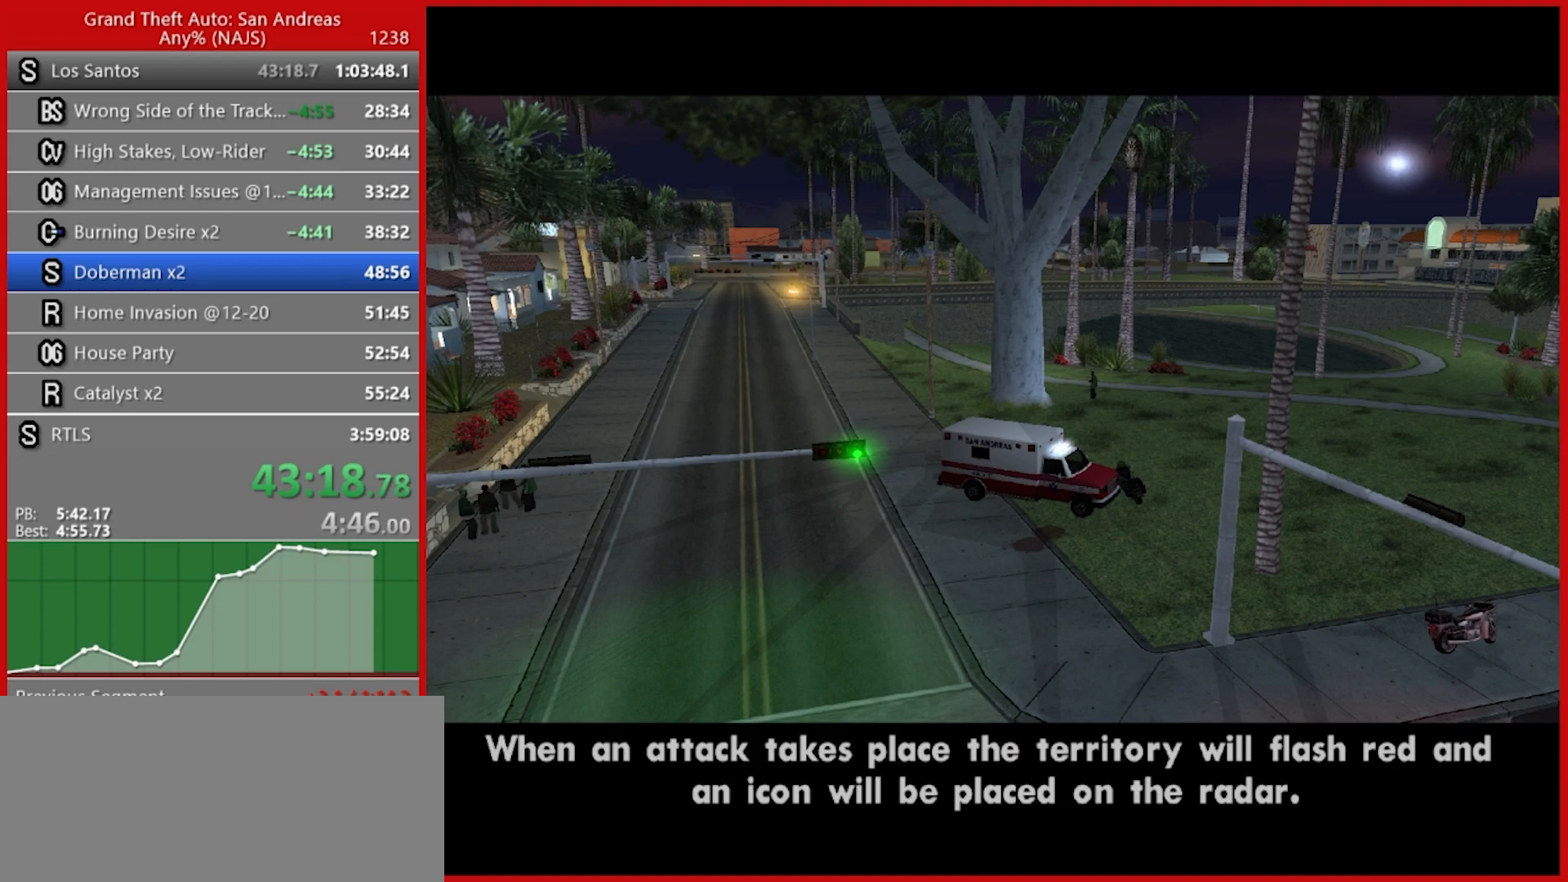
{"keys": [], "mouse": [], "events": [[100, "space", "down"], [180, "space", "up"], [280, "space", "down"], [320, "space", "up"], [420, "space", "down"], [500, "space", "up"]]}
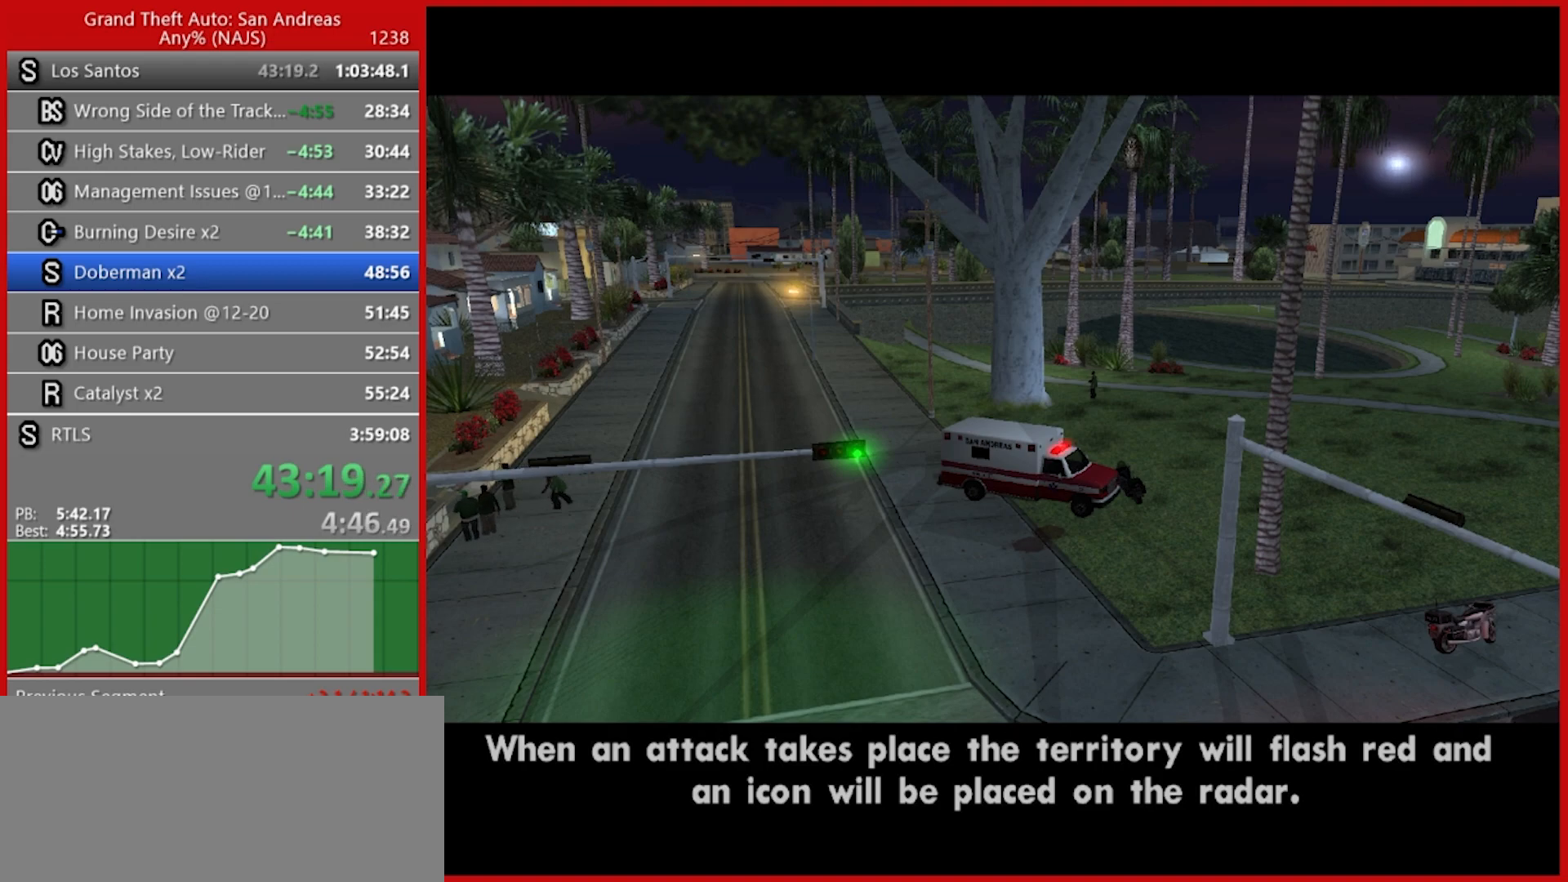
{"keys": [], "mouse": [], "events": [[120, "space", "down"], [160, "space", "up"], [240, "space", "down"], [340, "space", "up"], [440, "space", "down"], [480, "space", "up"]]}
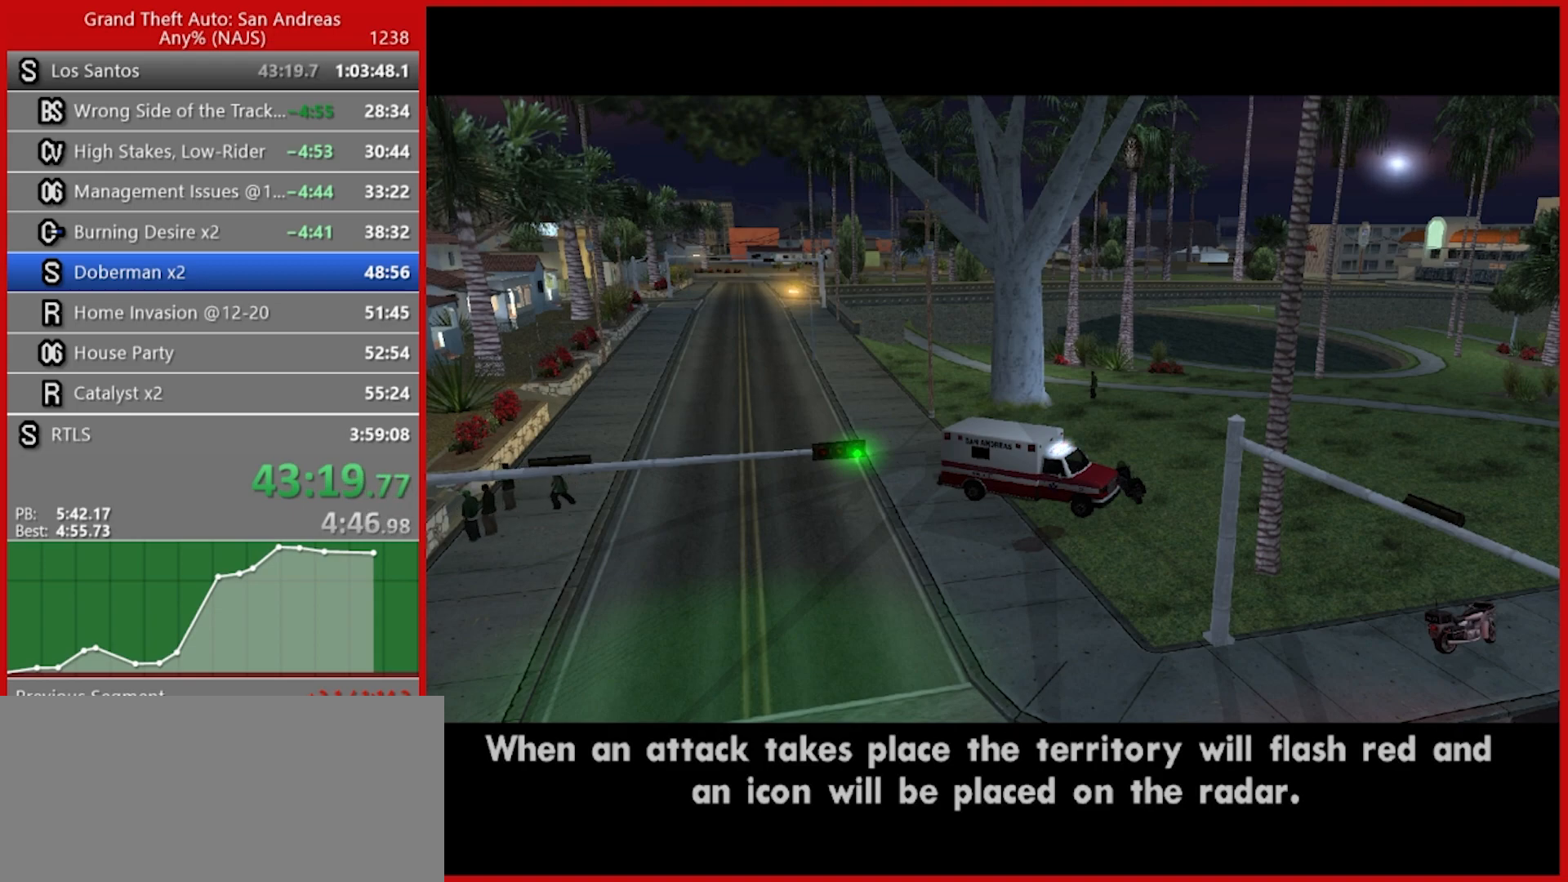
{"keys": [], "mouse": [], "events": [[80, "space", "down"], [180, "space", "up"], [260, "space", "down"], [360, "space", "up"], [440, "space", "down"], [480, "space", "up"]]}
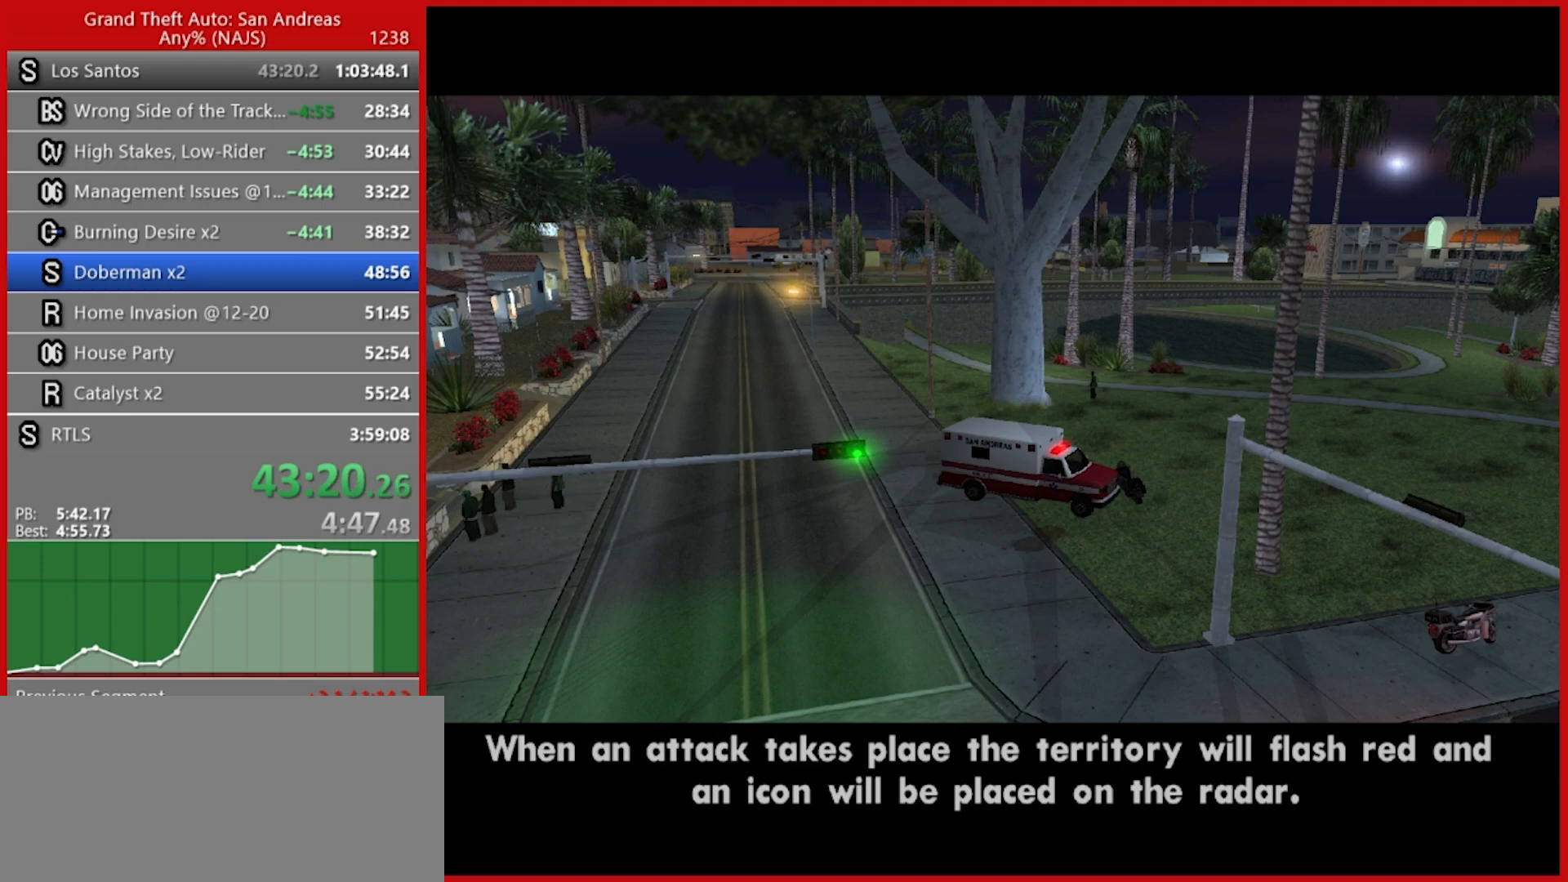
{"keys": [], "mouse": [], "events": [[140, "space", "down"], [320, "space", "up"], [420, "space", "down"], [500, "space", "up"]]}
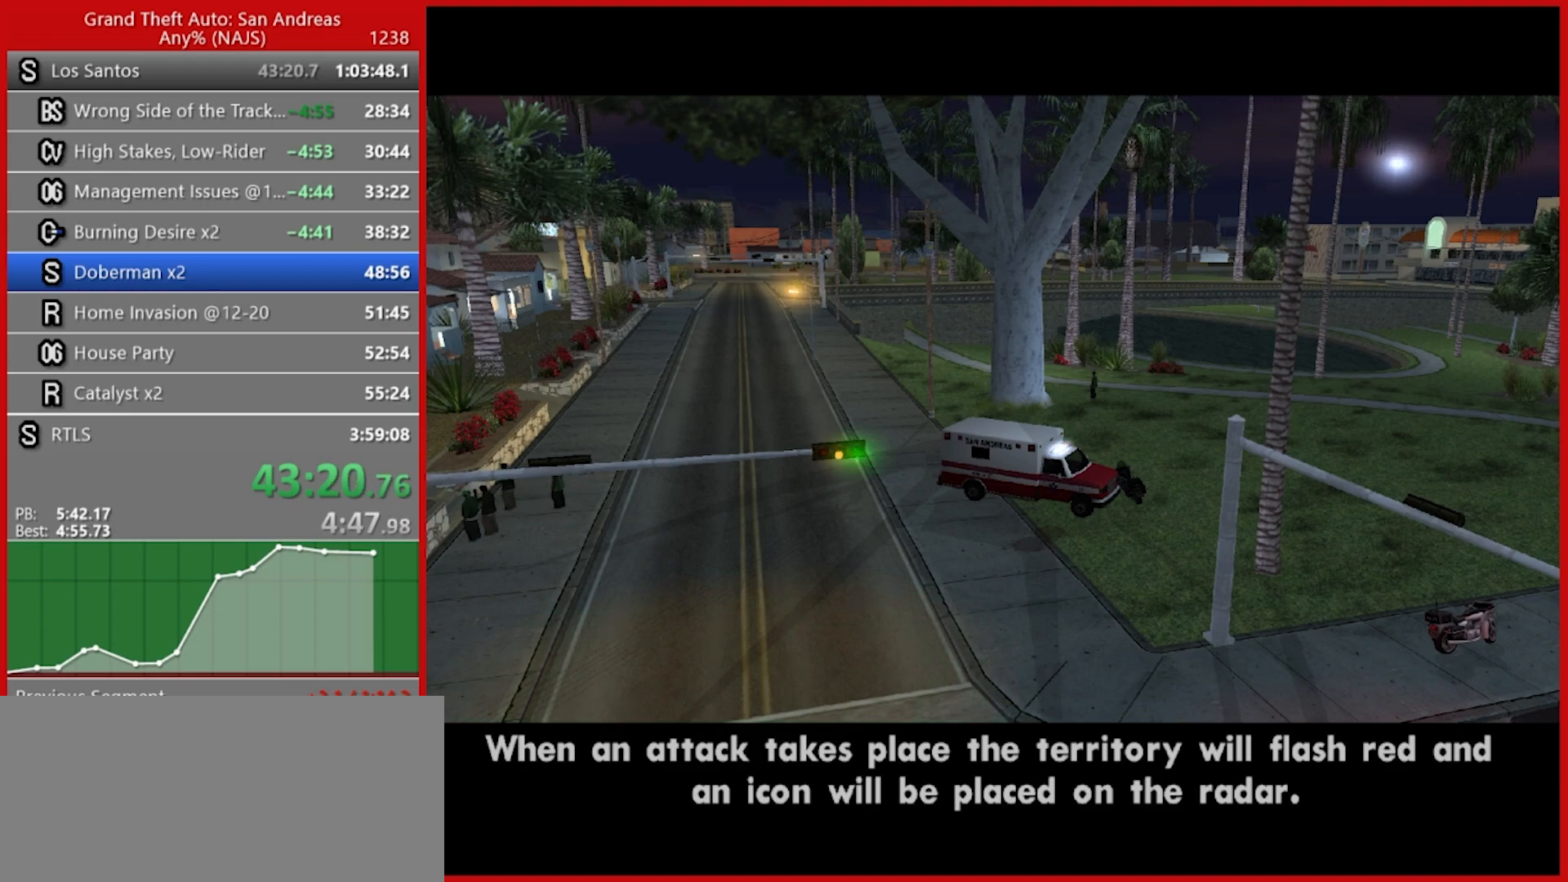
{"keys": ["space"], "mouse": [], "events": [[120, "space", "down"], [200, "space", "up"], [300, "space", "down"], [340, "space", "up"], [480, "space", "down"]]}
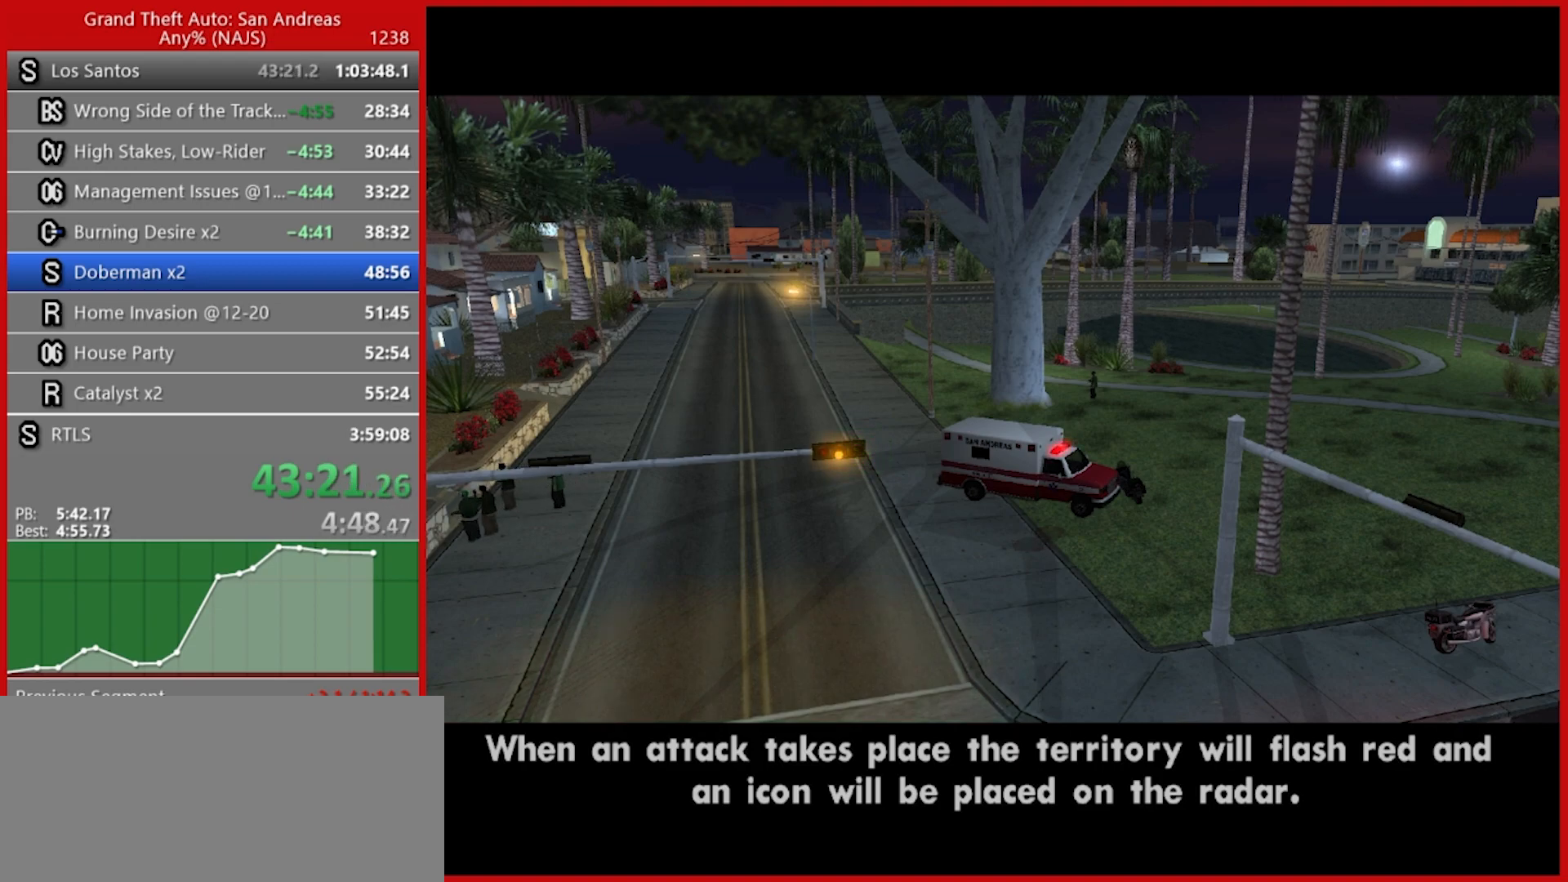
{"keys": ["space"], "mouse": [], "events": [[40, "space", "up"], [180, "space", "down"], [220, "space", "up"], [320, "space", "down"], [400, "space", "up"], [500, "space", "down"]]}
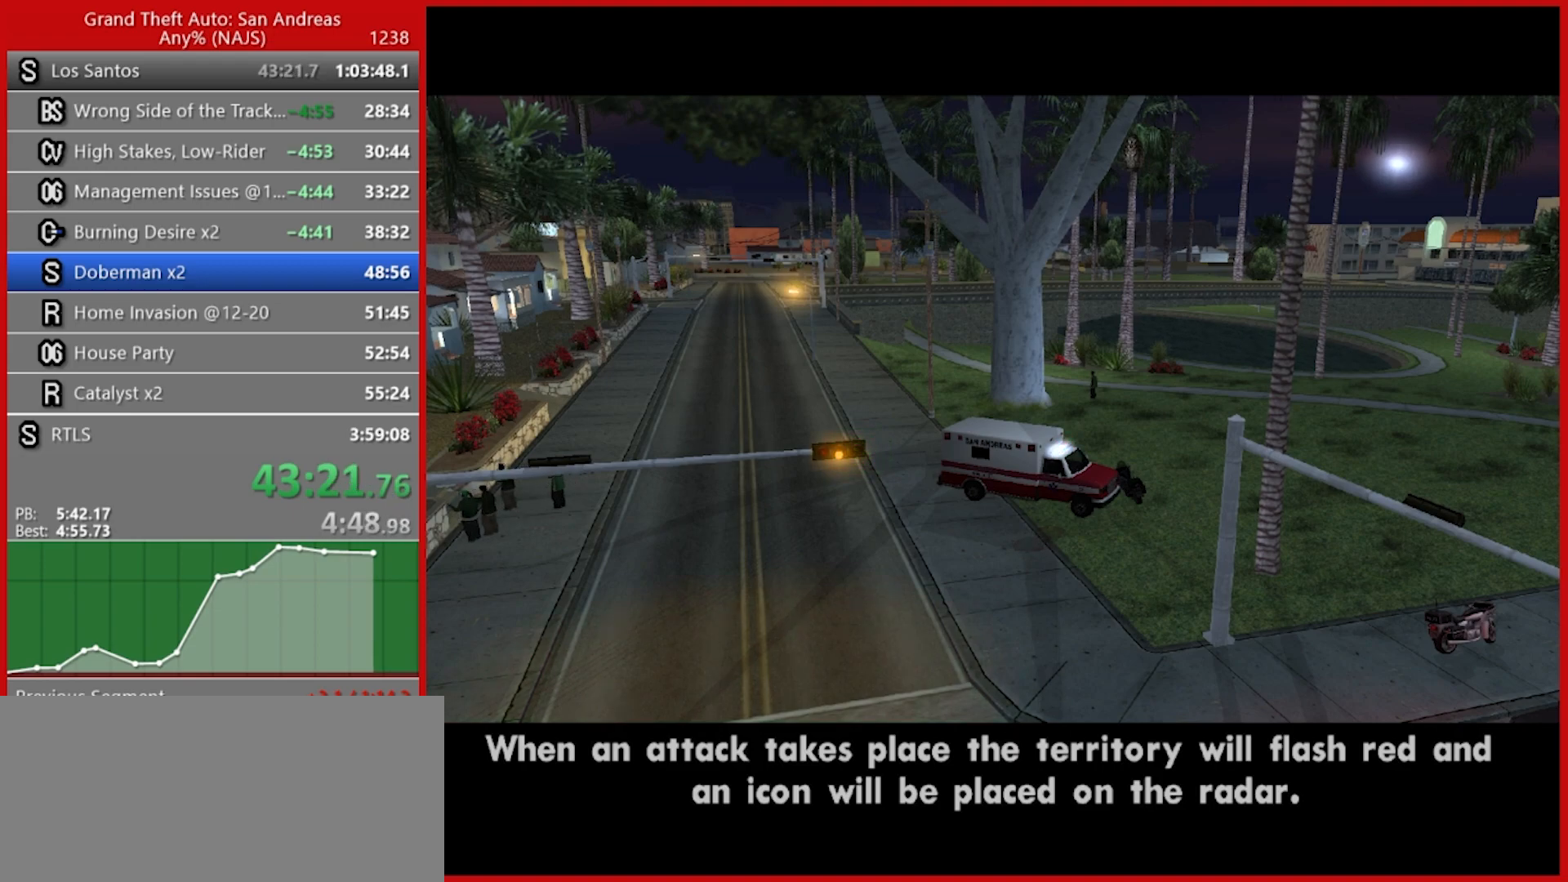
{"keys": [], "mouse": [], "events": [[100, "space", "up"], [240, "space", "down"], [320, "space", "up"]]}
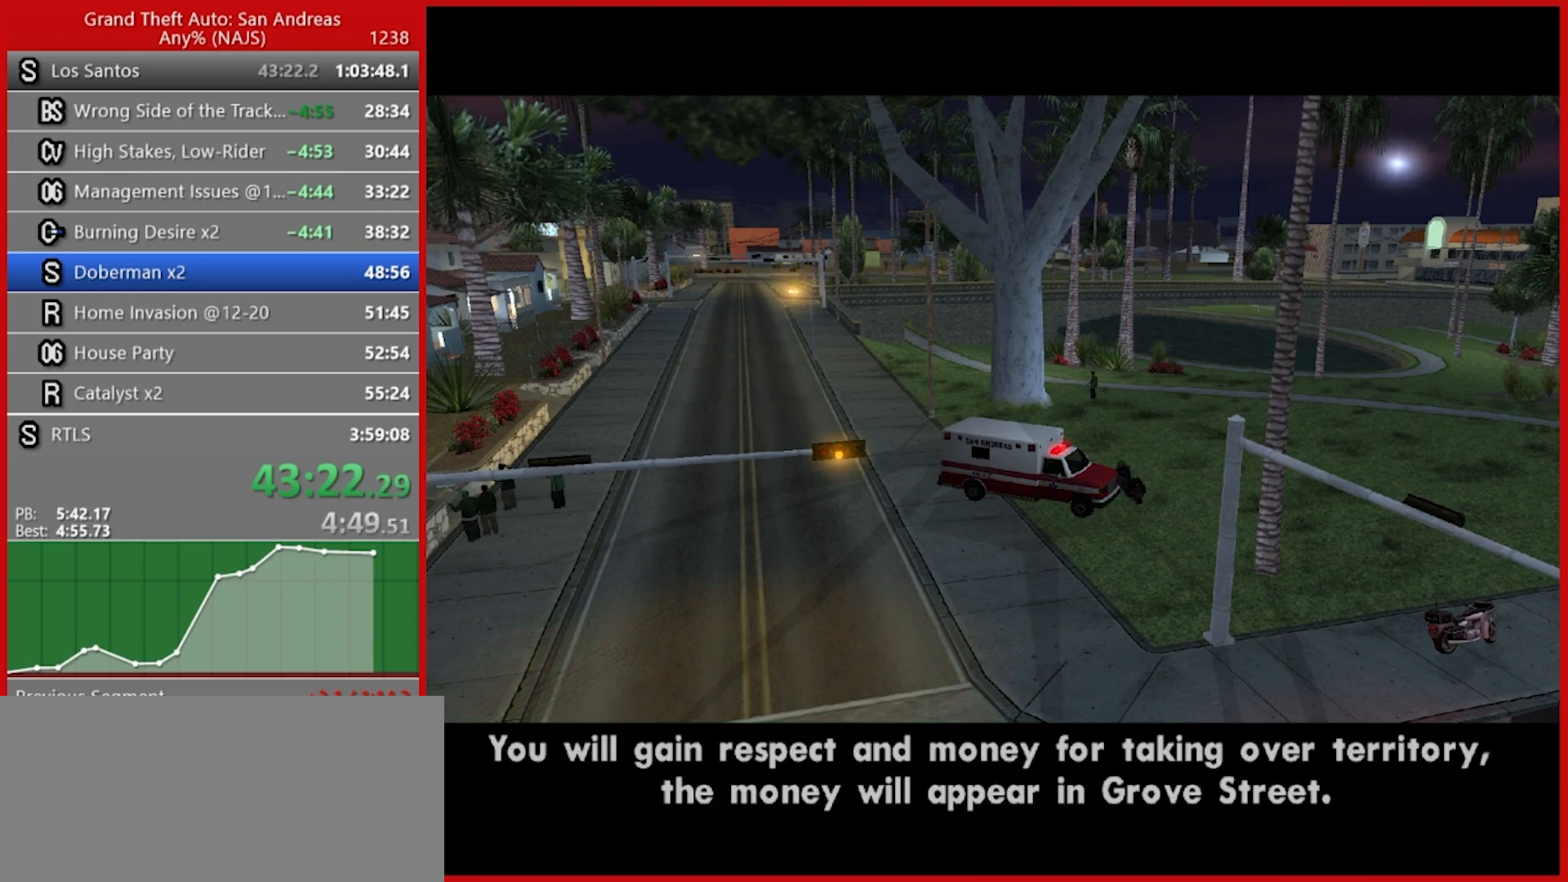
{"keys": [], "mouse": [], "events": [[240, "space", "down"], [300, "space", "up"], [440, "space", "down"], [480, "space", "up"]]}
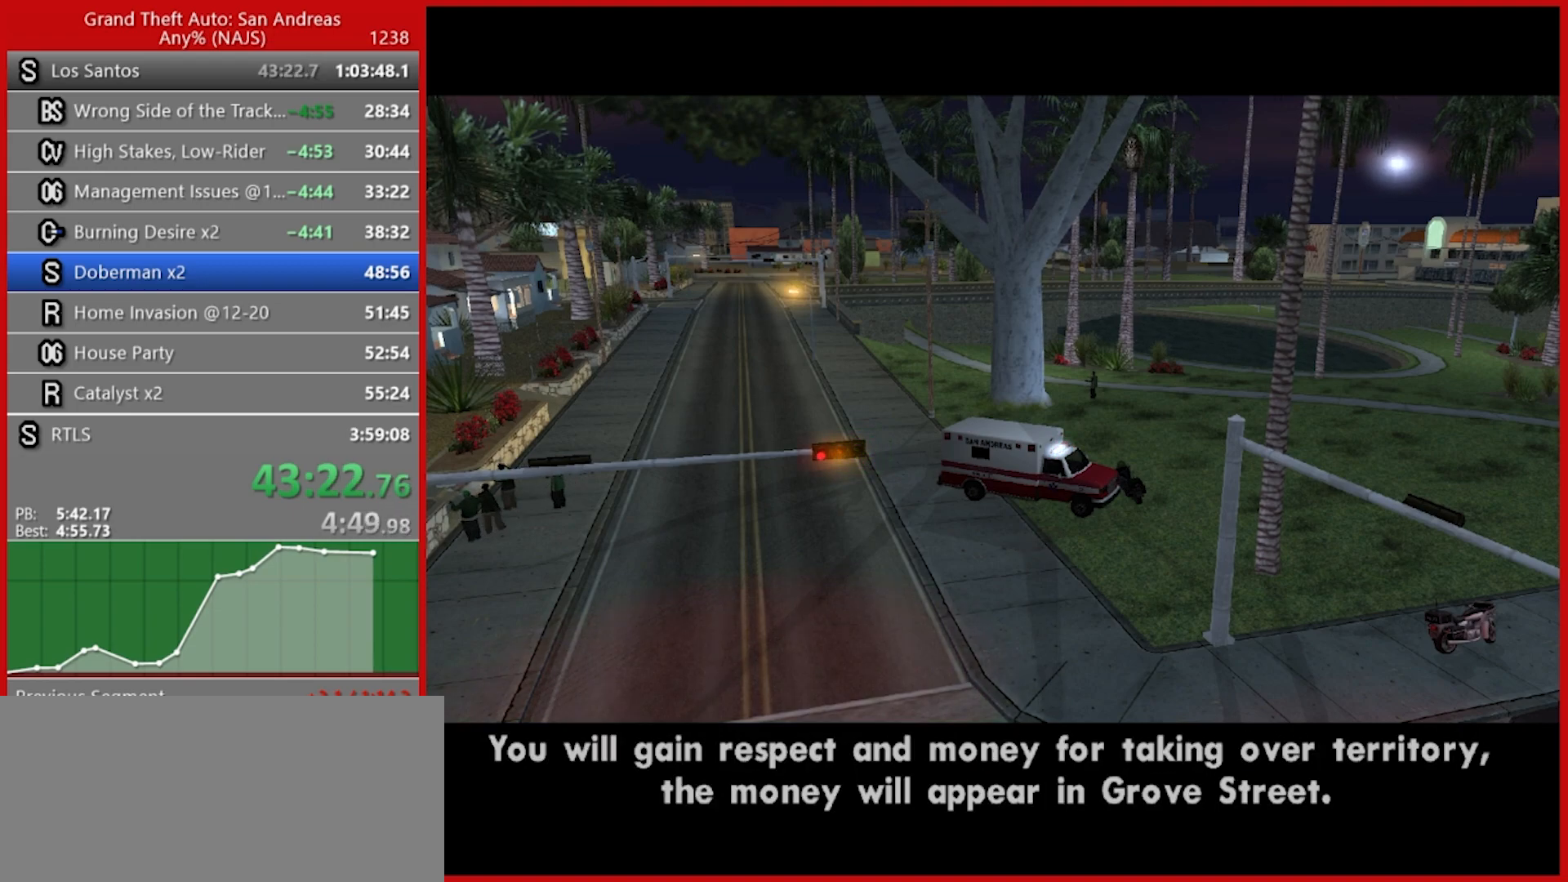
{"keys": [], "mouse": [], "events": [[120, "space", "down"], [180, "space", "up"], [300, "space", "down"], [400, "space", "up"]]}
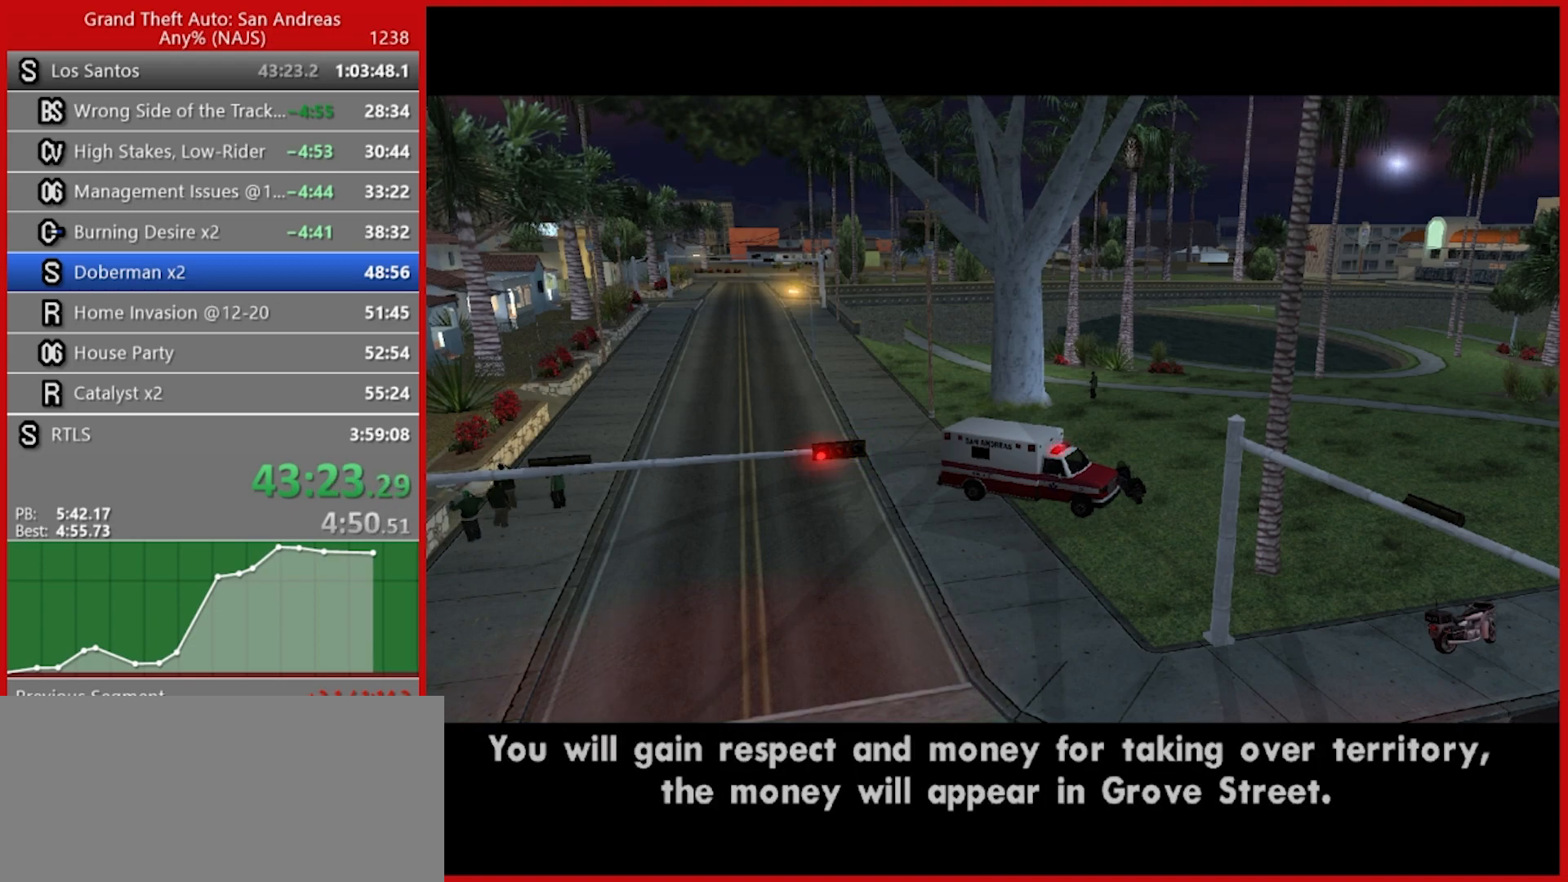
{"keys": [], "mouse": [], "events": [[280, "space", "down"], [320, "space", "up"]]}
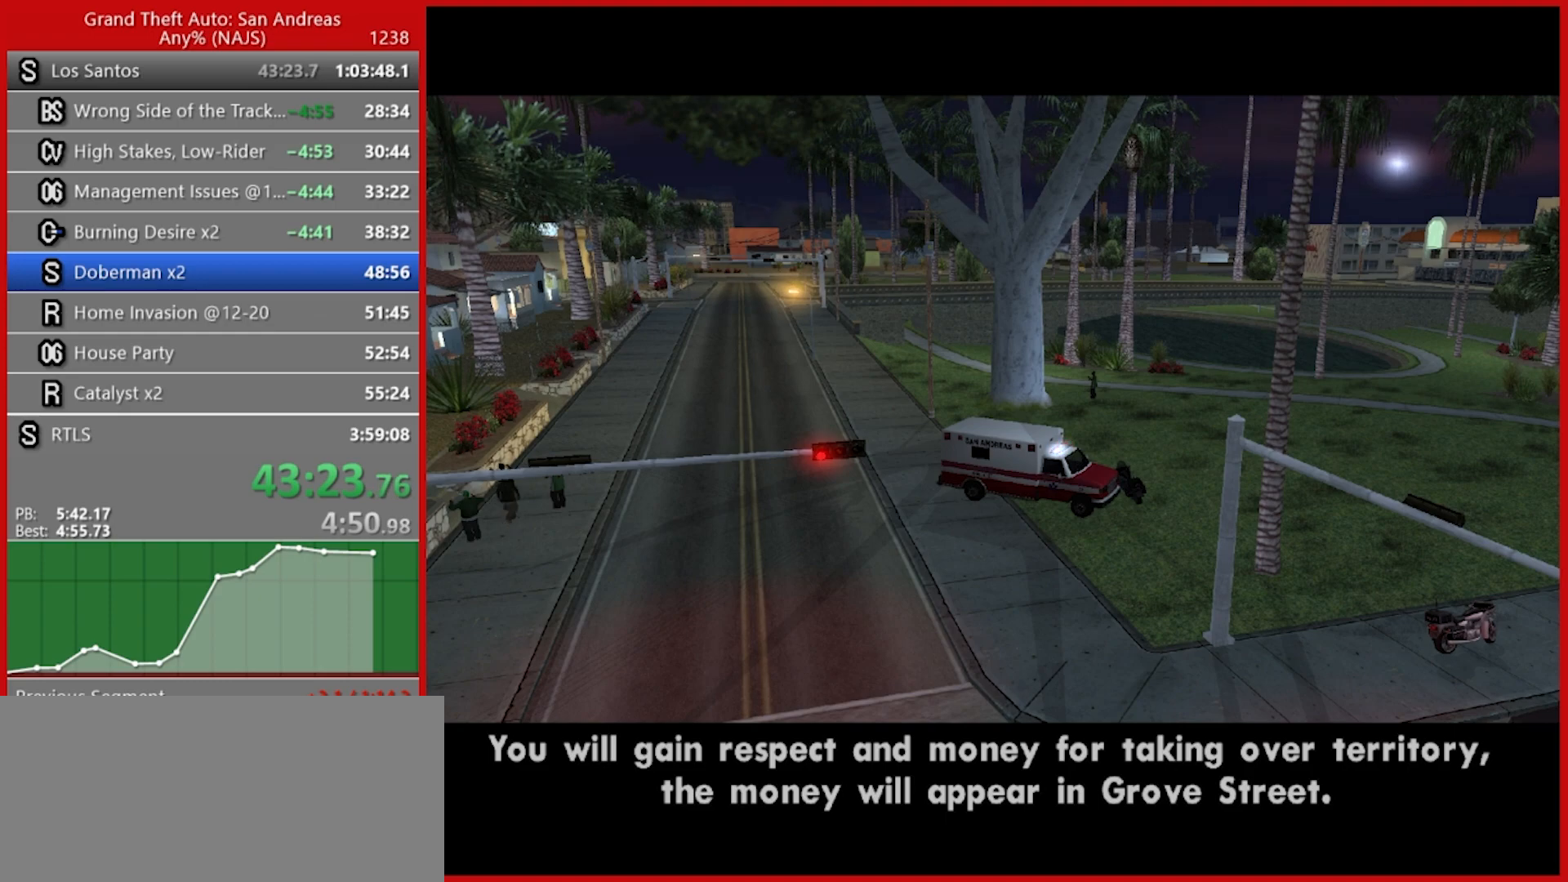
{"keys": [], "mouse": [], "events": [[300, "space", "down"], [480, "space", "up"]]}
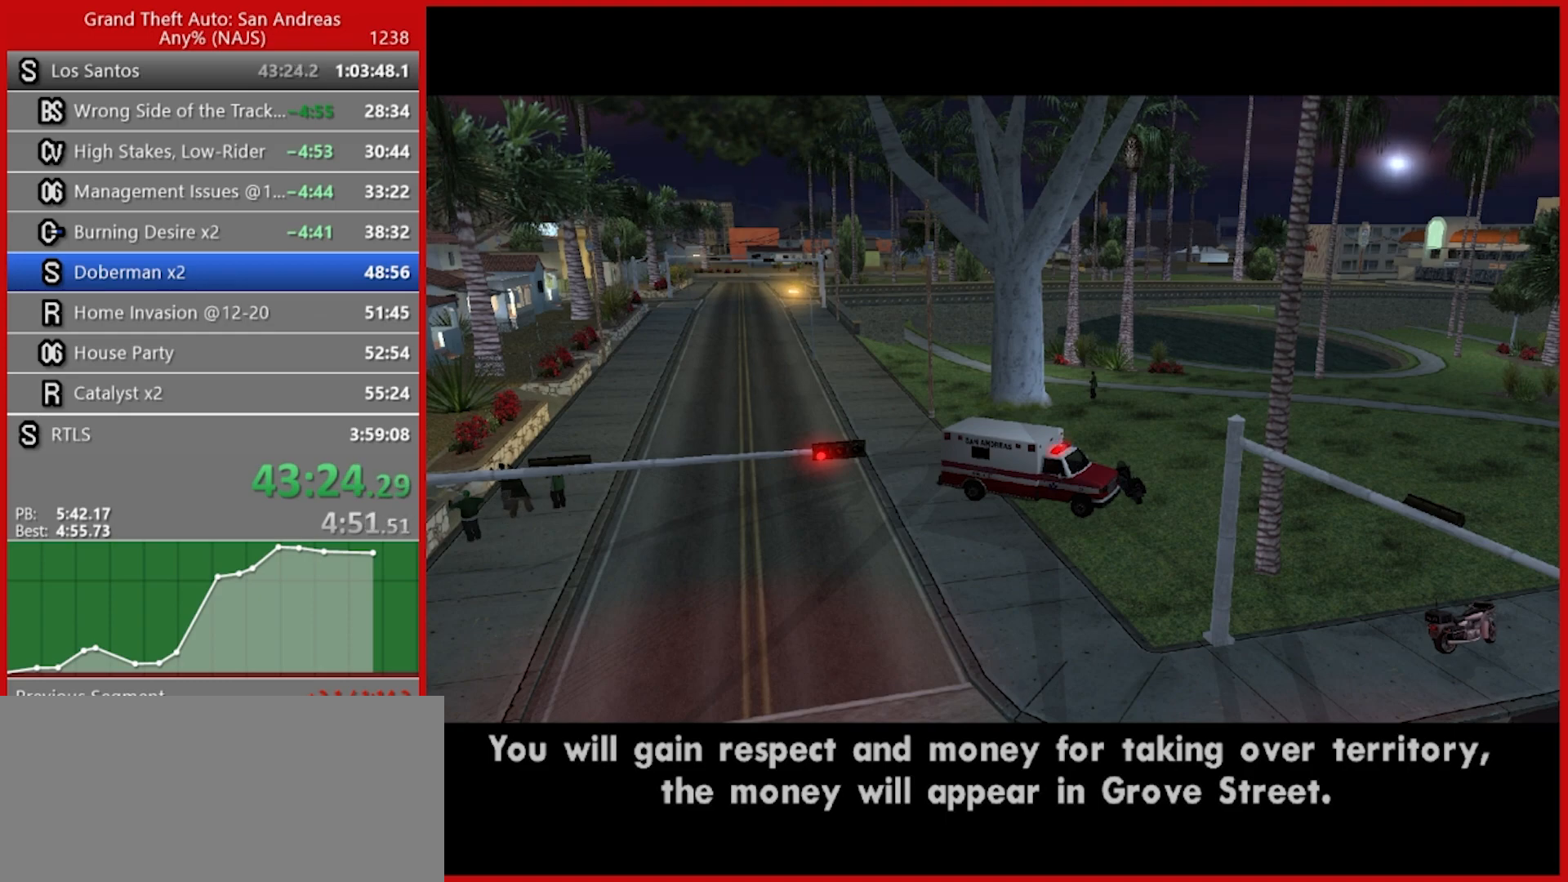
{"keys": [], "mouse": [], "events": [[80, "space", "down"], [180, "space", "up"]]}
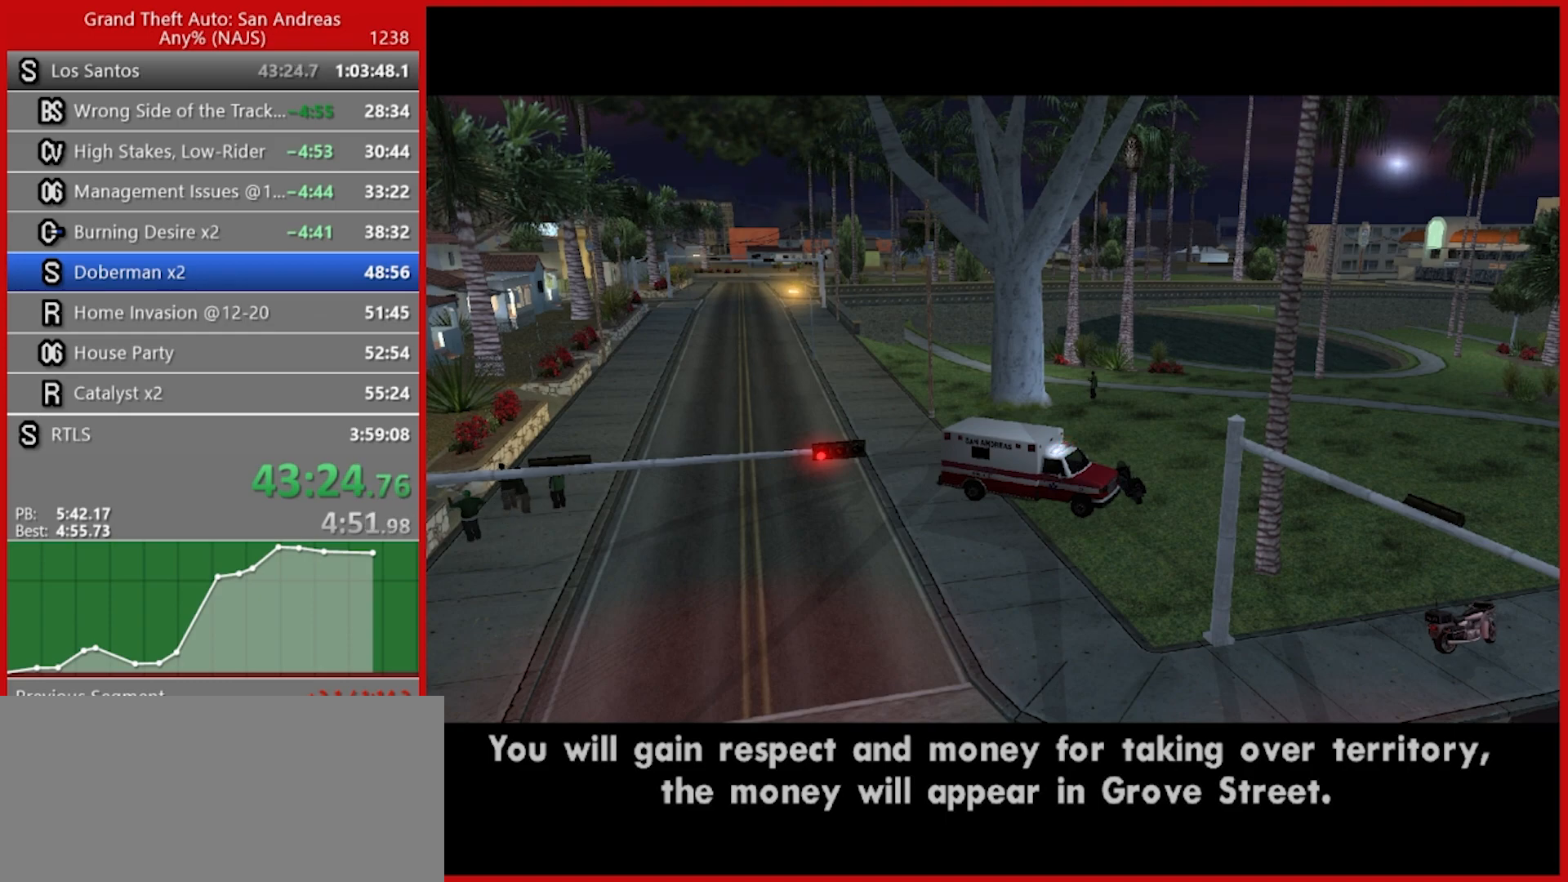
{"keys": [], "mouse": [], "events": []}
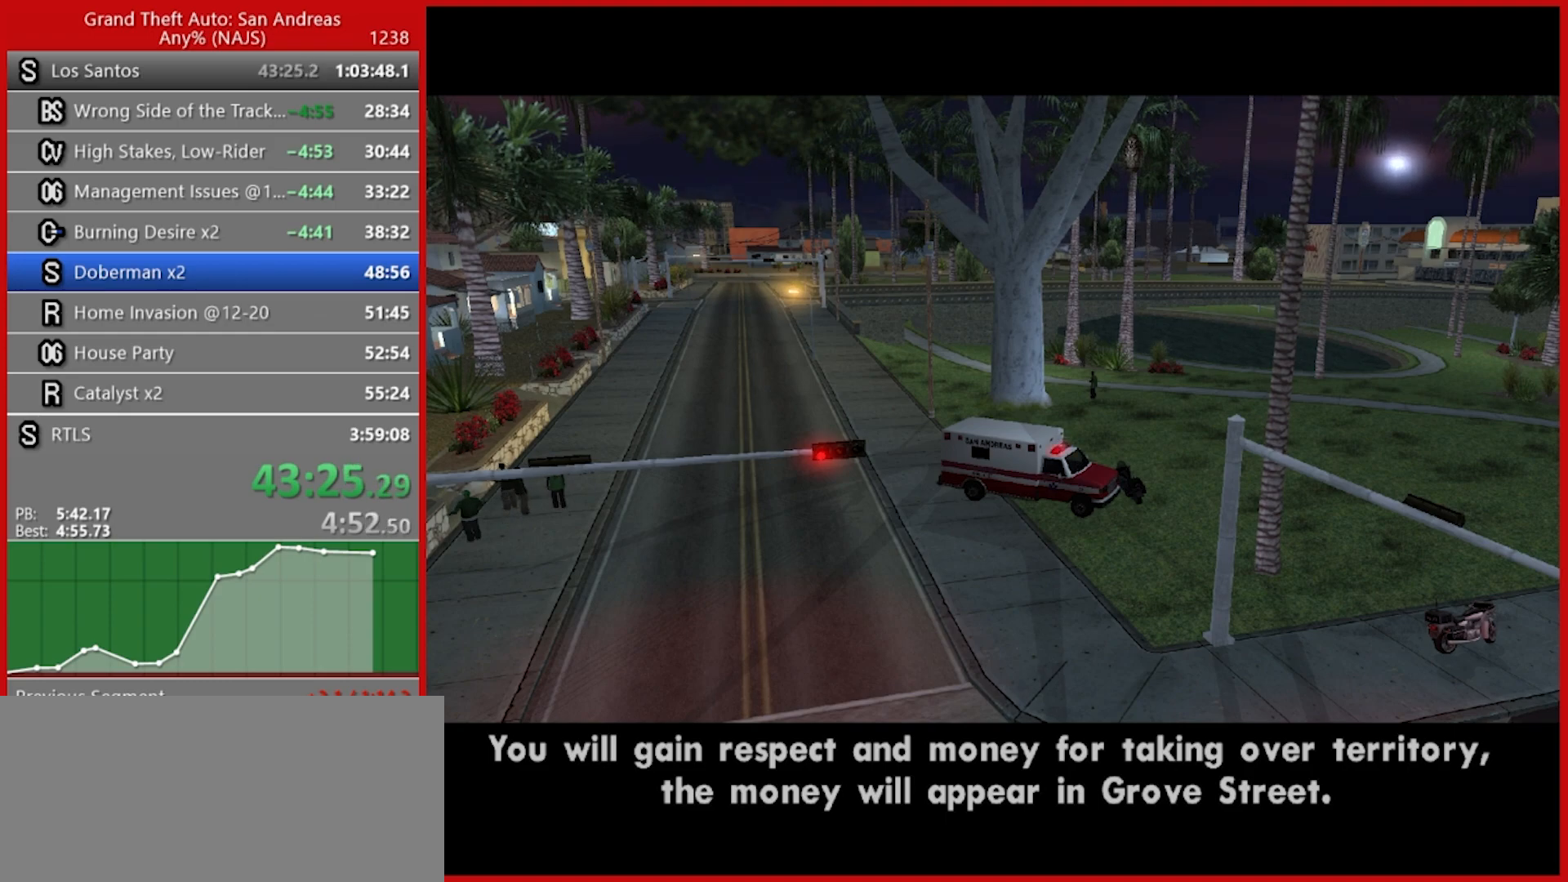
{"keys": [], "mouse": [], "events": []}
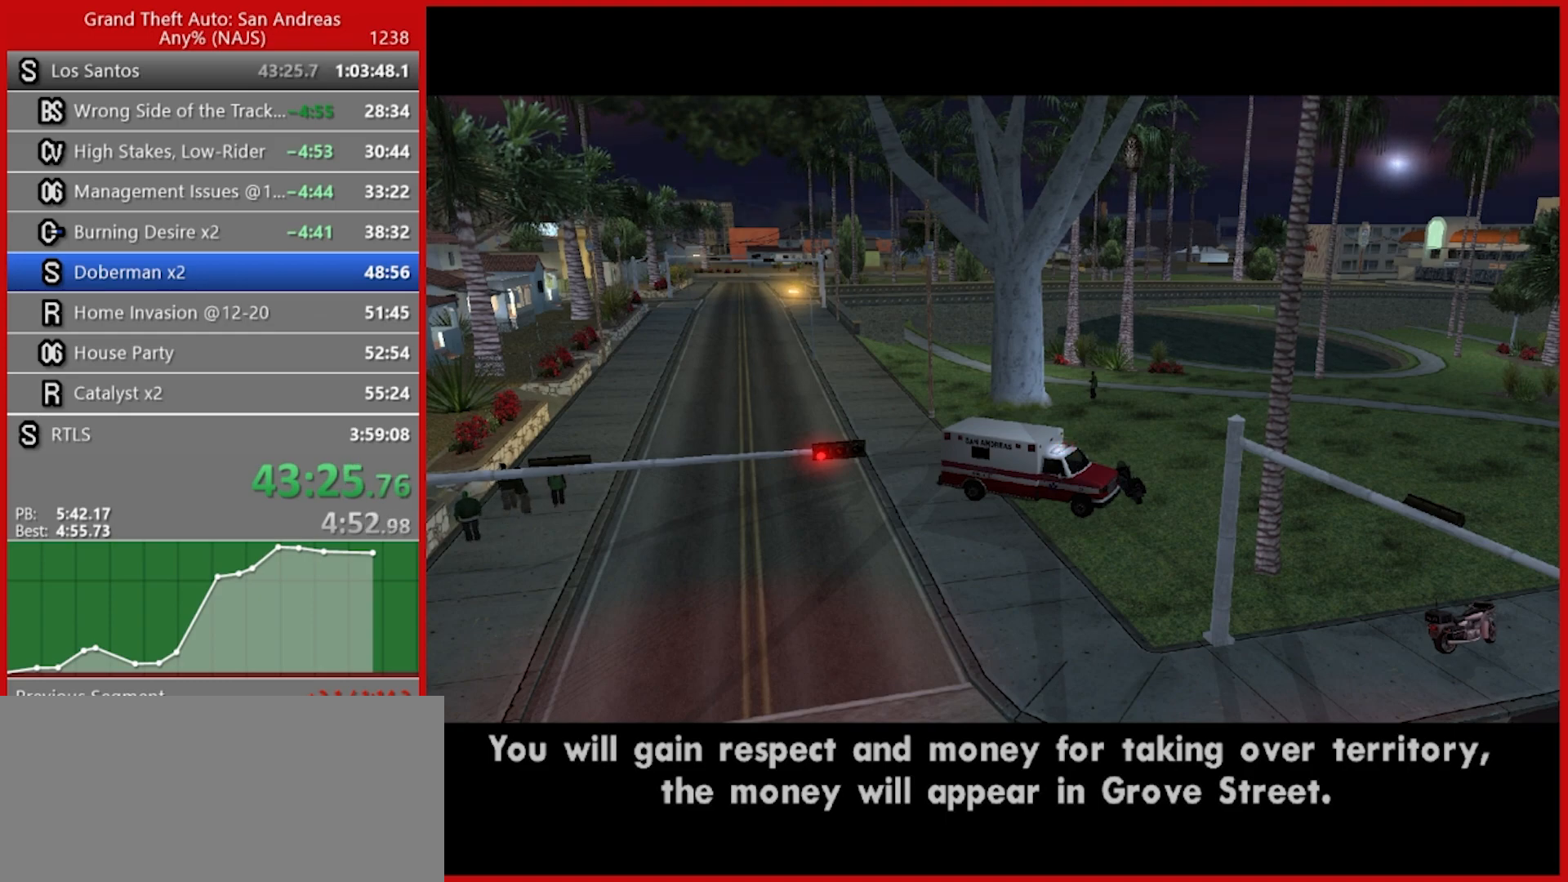
{"keys": [], "mouse": [], "events": []}
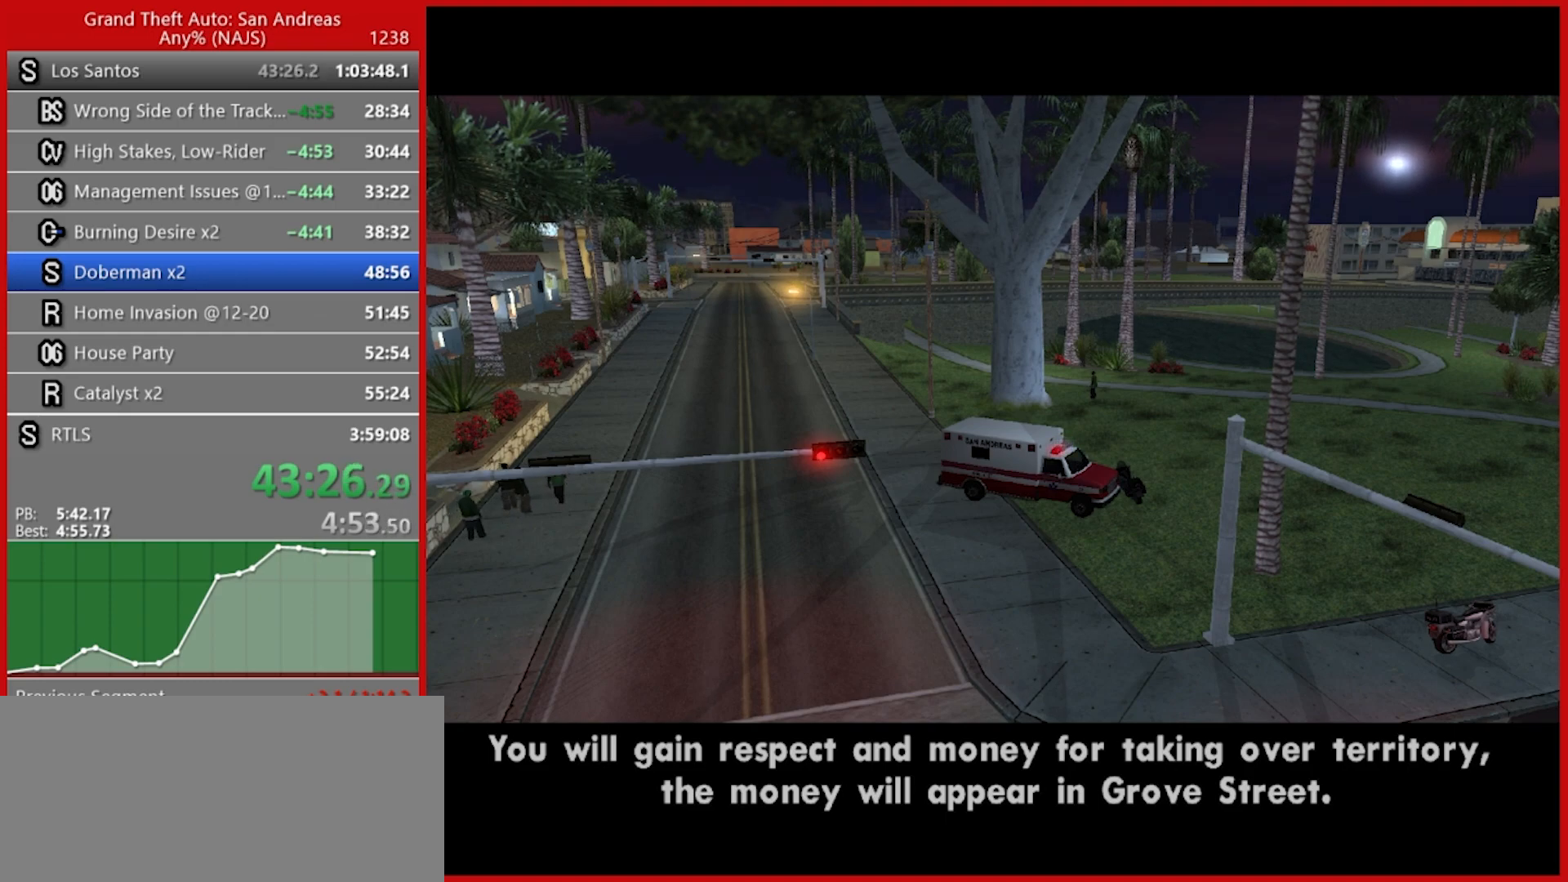
{"keys": [], "mouse": [], "events": []}
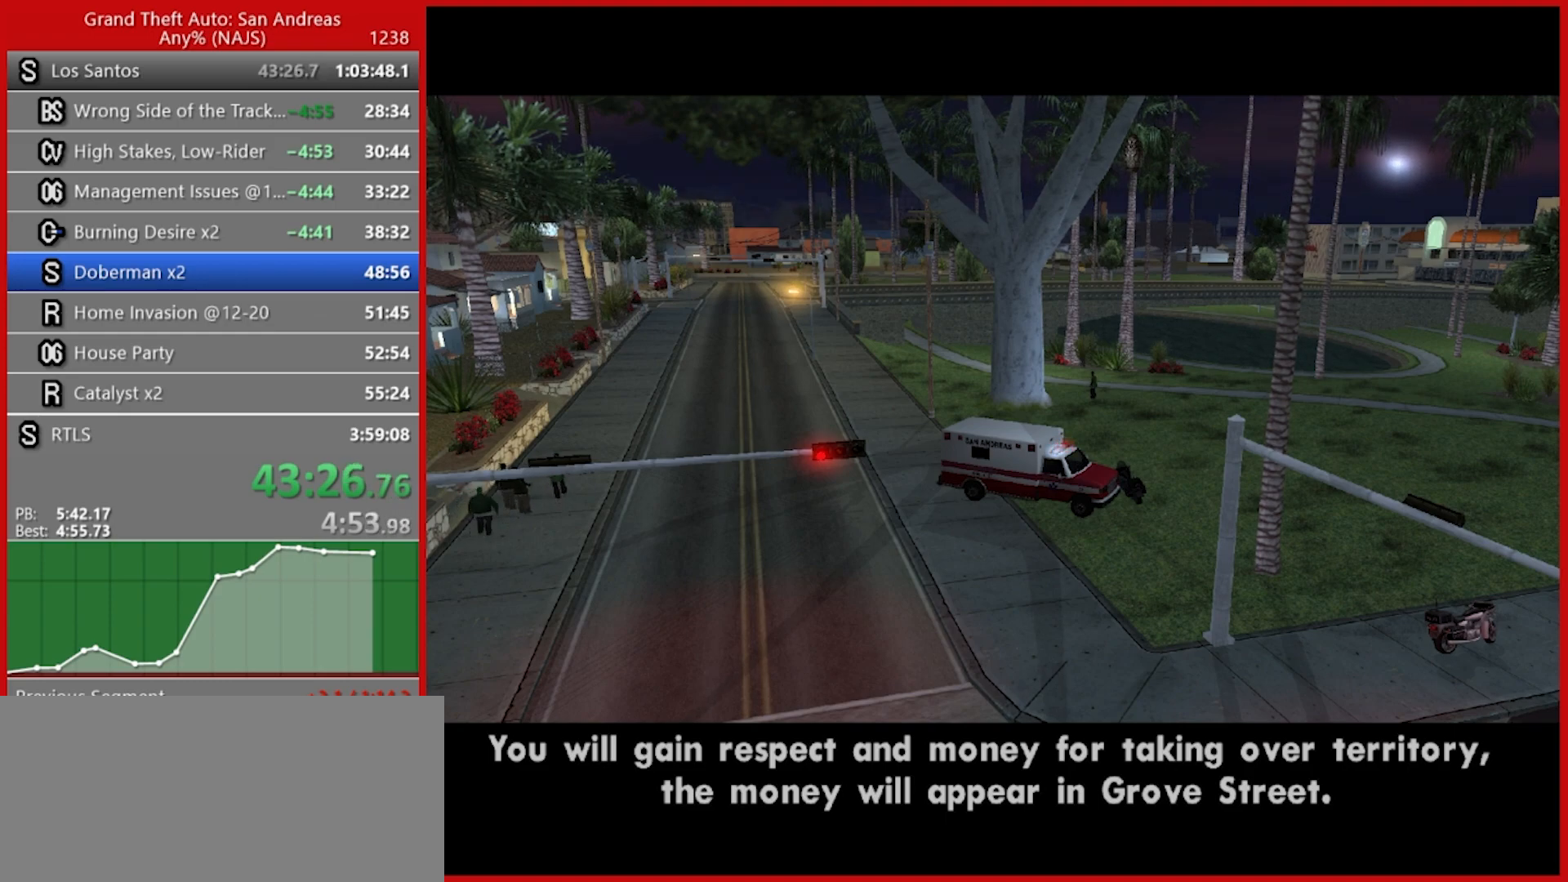
{"keys": [], "mouse": [], "events": []}
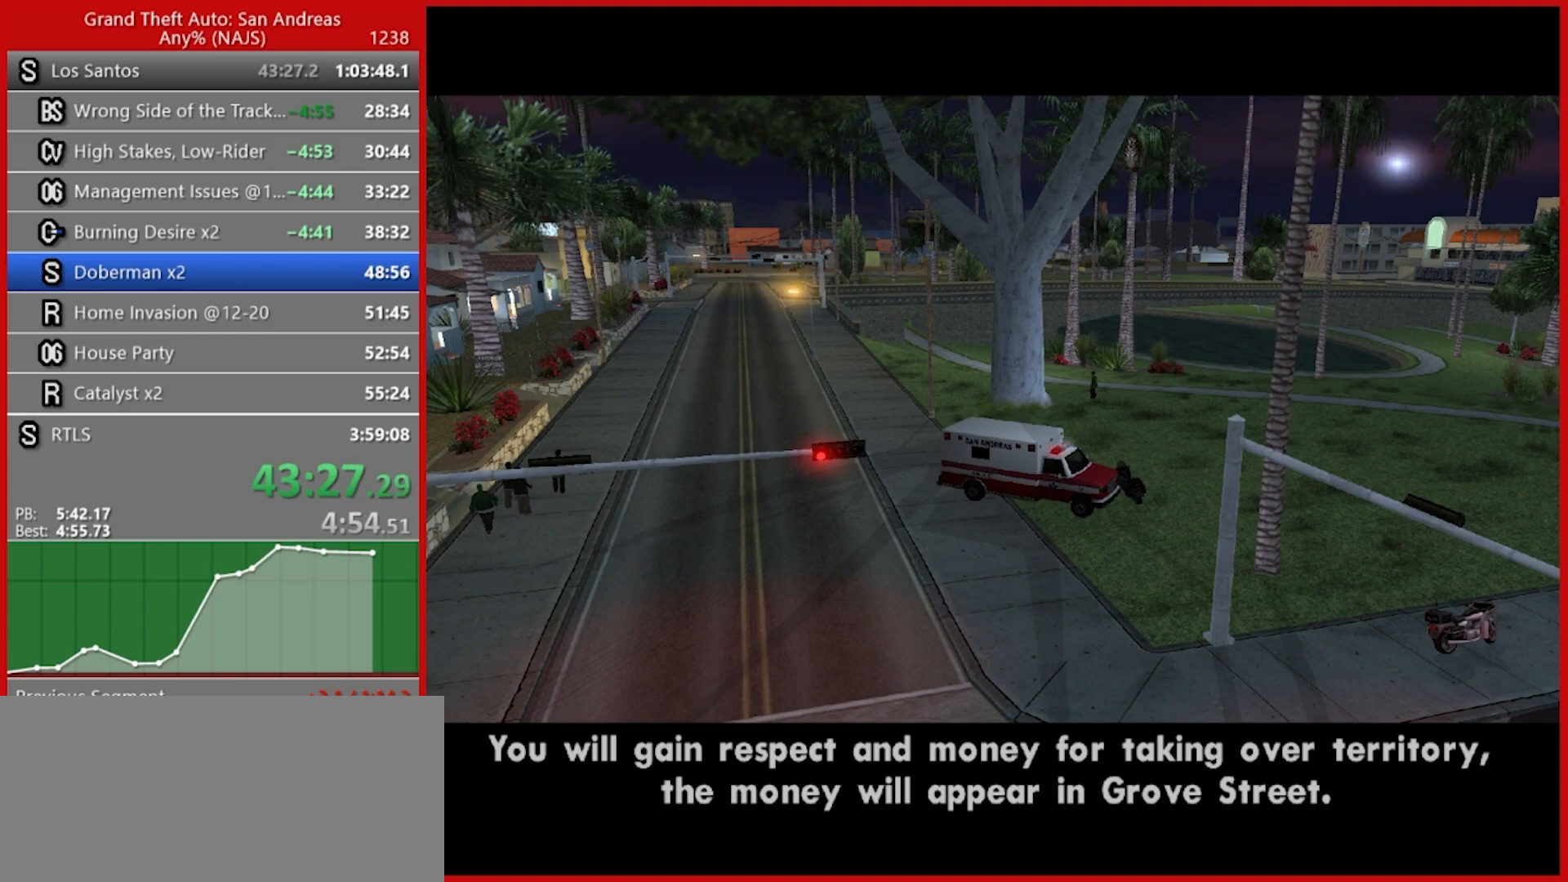
{"keys": [], "mouse": [], "events": []}
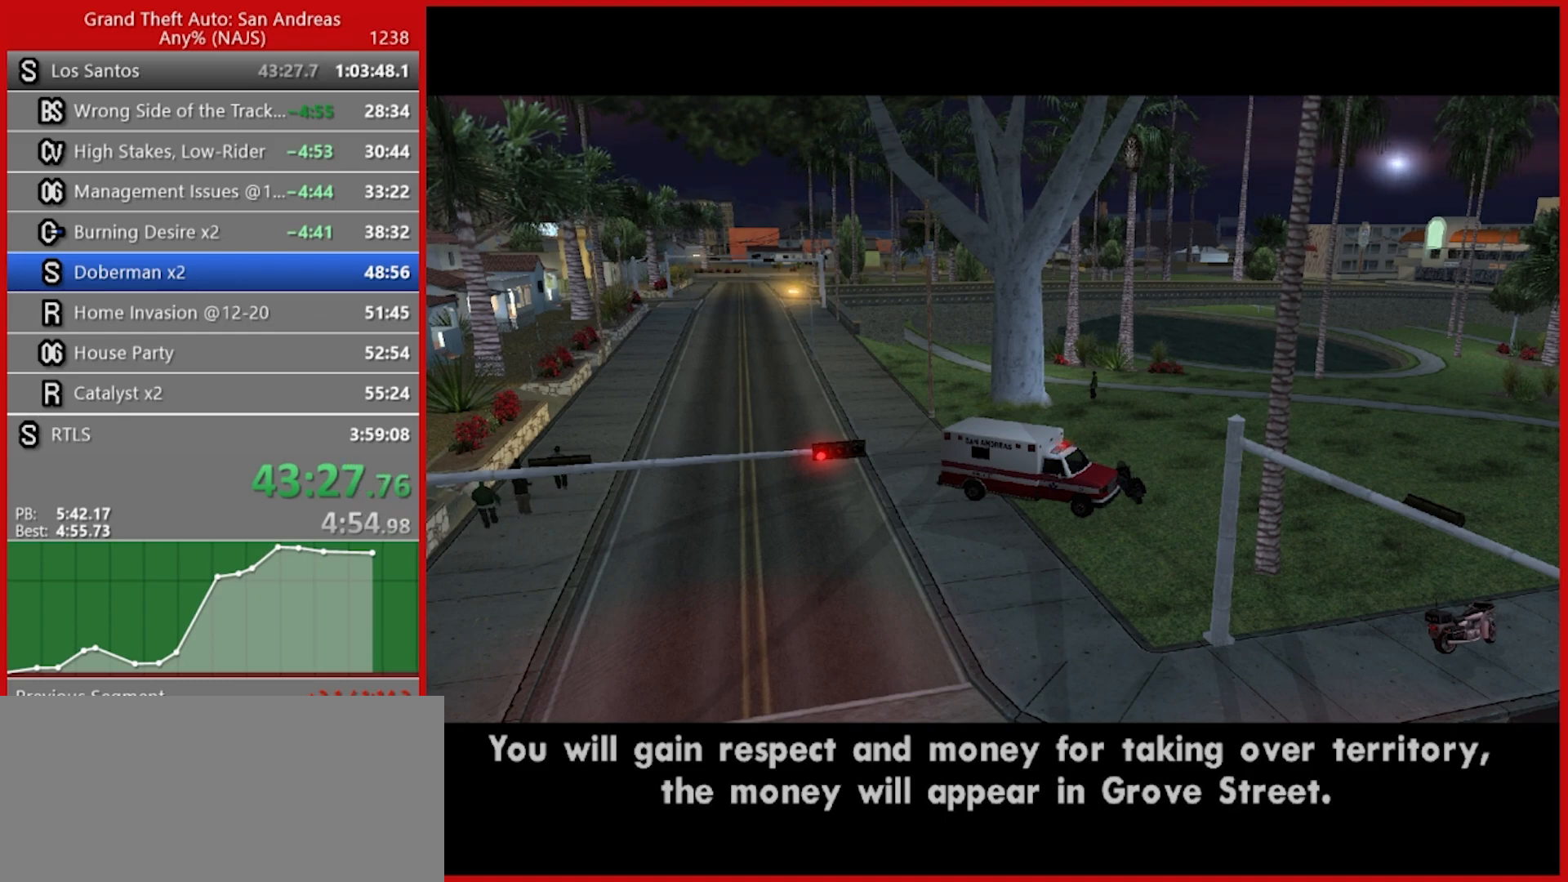
{"keys": ["space"], "mouse": [], "events": [[460, "space", "down"]]}
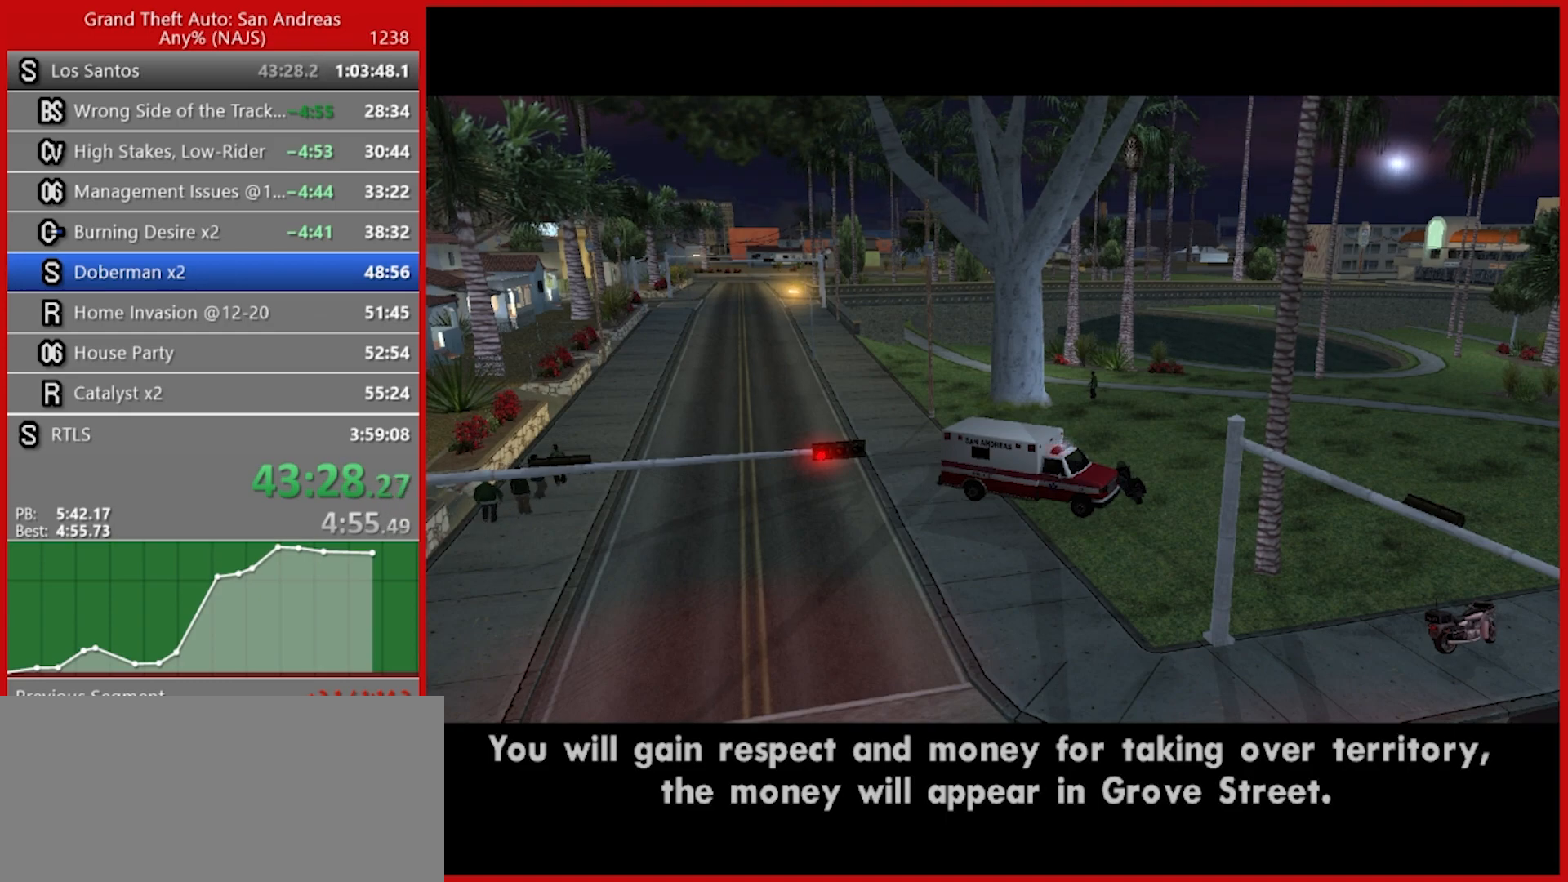
{"keys": ["space"], "mouse": [], "events": [[80, "space", "up"], [160, "space", "down"], [200, "space", "up"], [300, "space", "down"], [380, "space", "up"], [480, "space", "down"]]}
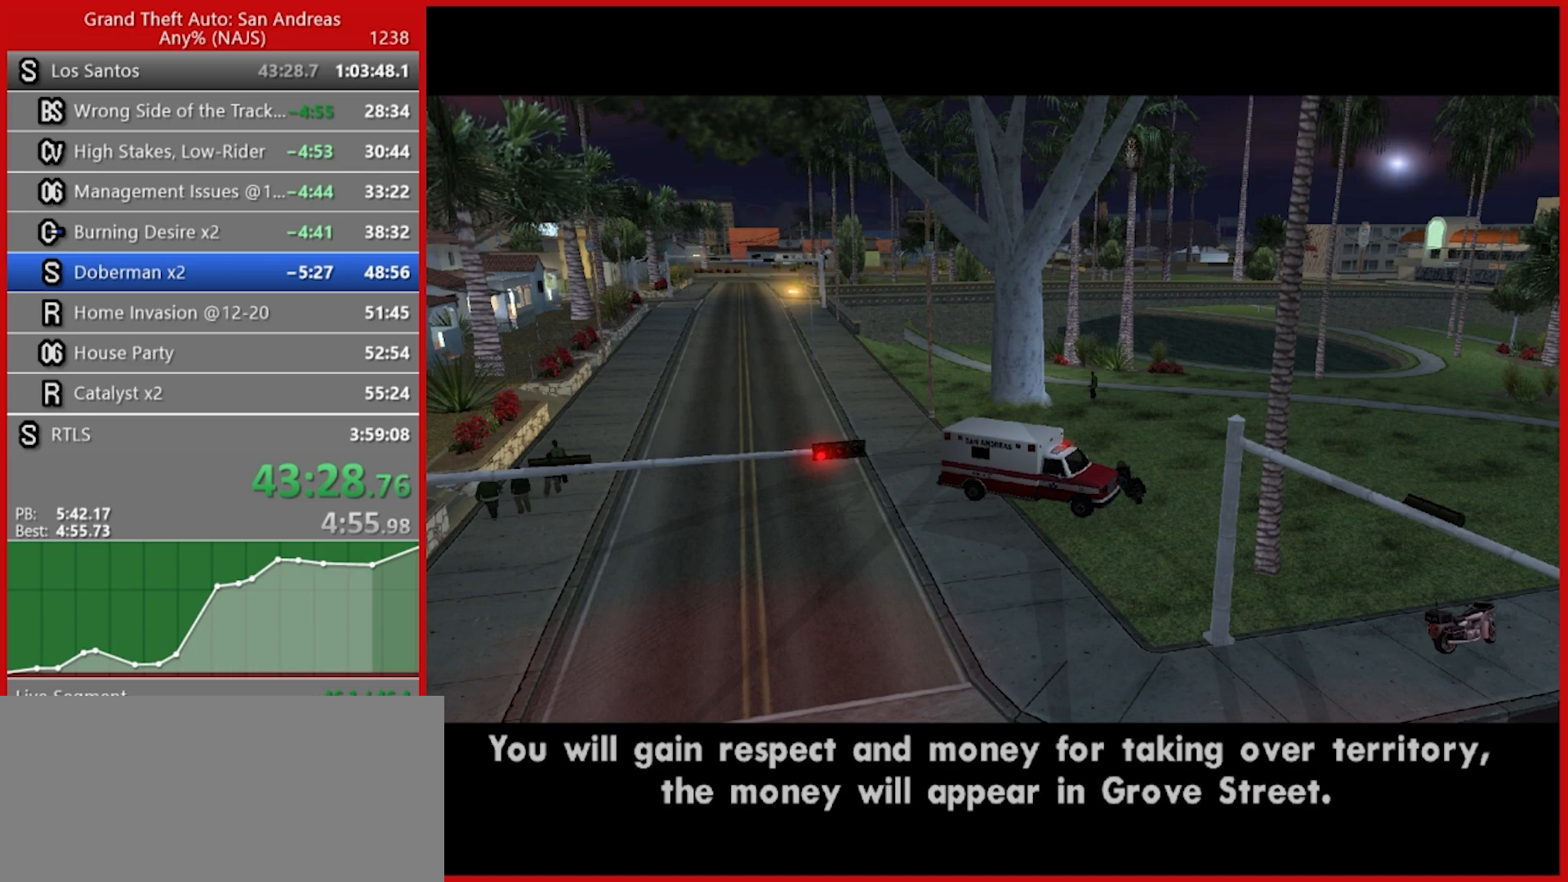
{"keys": [], "mouse": [], "events": [[40, "space", "up"]]}
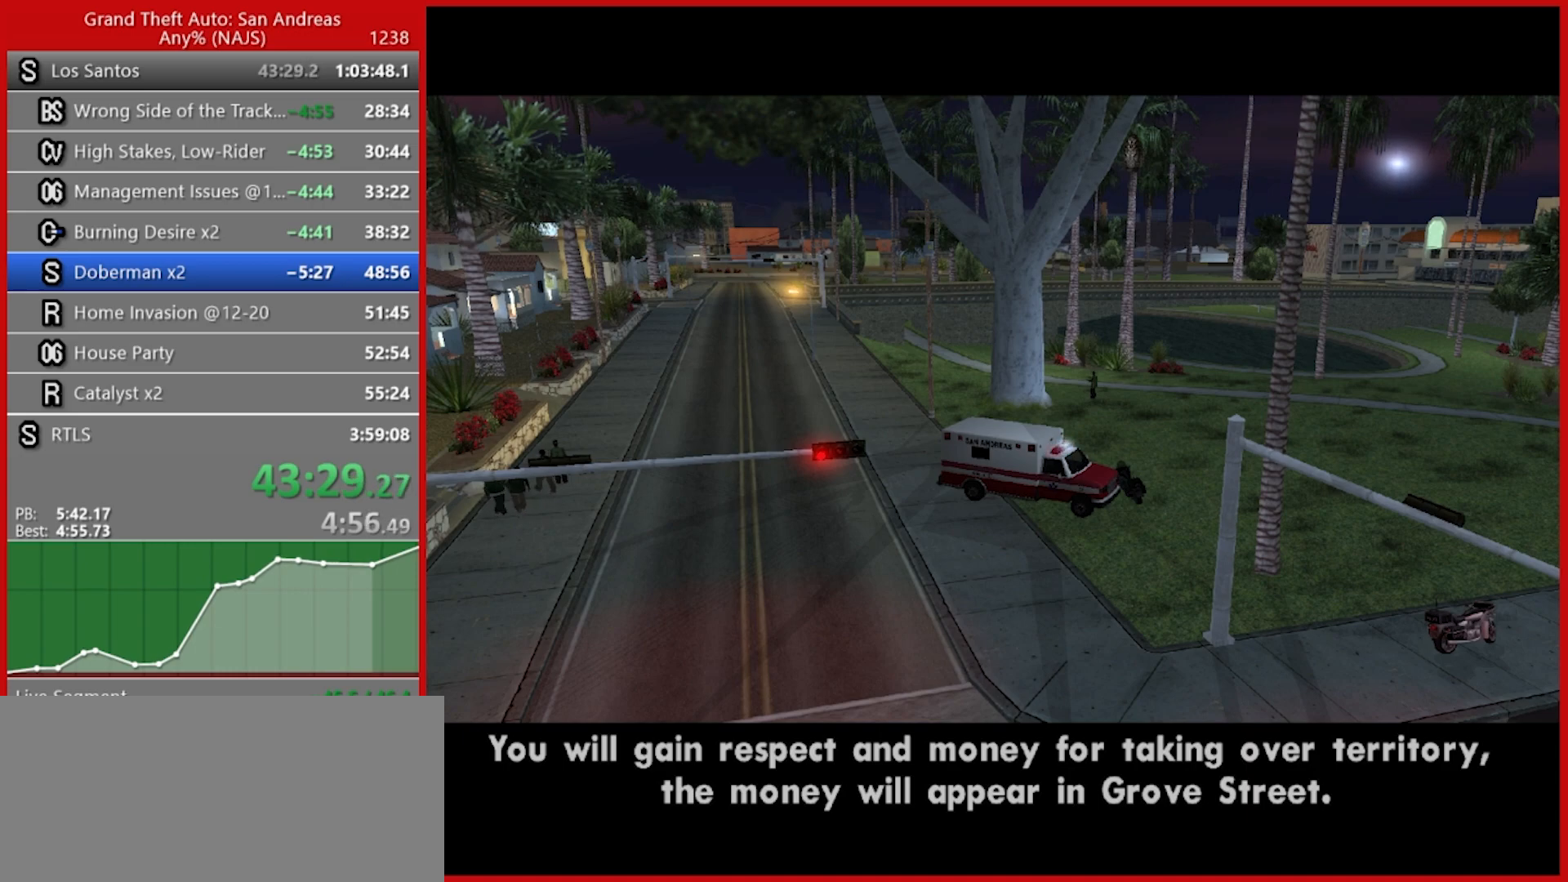
{"keys": [], "mouse": [], "events": []}